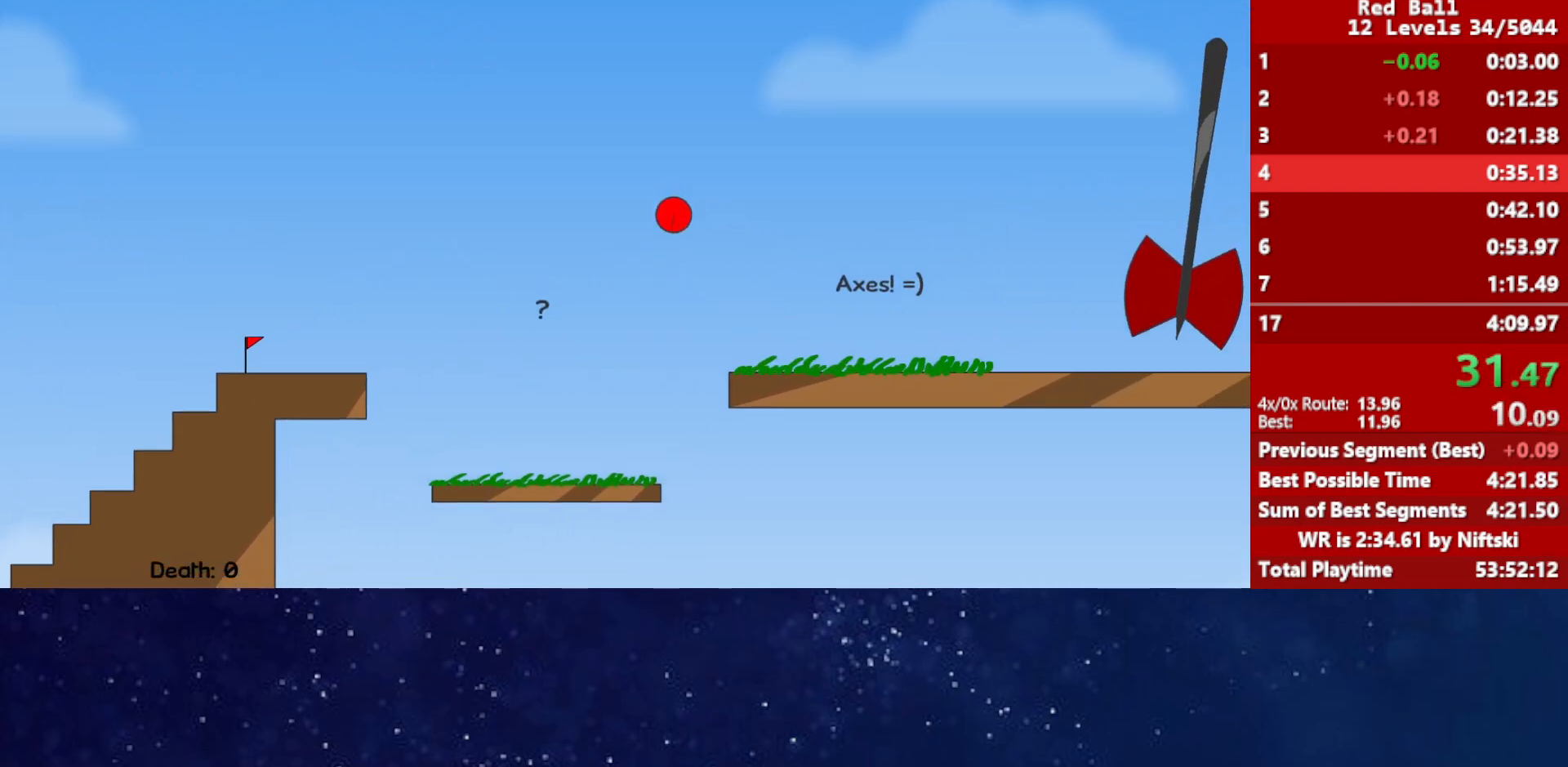
Gameplay with keyboard; each line is a JSON object with the keys held at the frame after it. "events" lists presses ("down") and releases ("up") of "down", "left", "p", "r", "right" and "up" between this image and that frame as [ms after this image, input, new state], when the widget could be followed in between. No other keys are recorded. Mouse input is not recorded.
{"keys": ["right", "up"], "events": []}
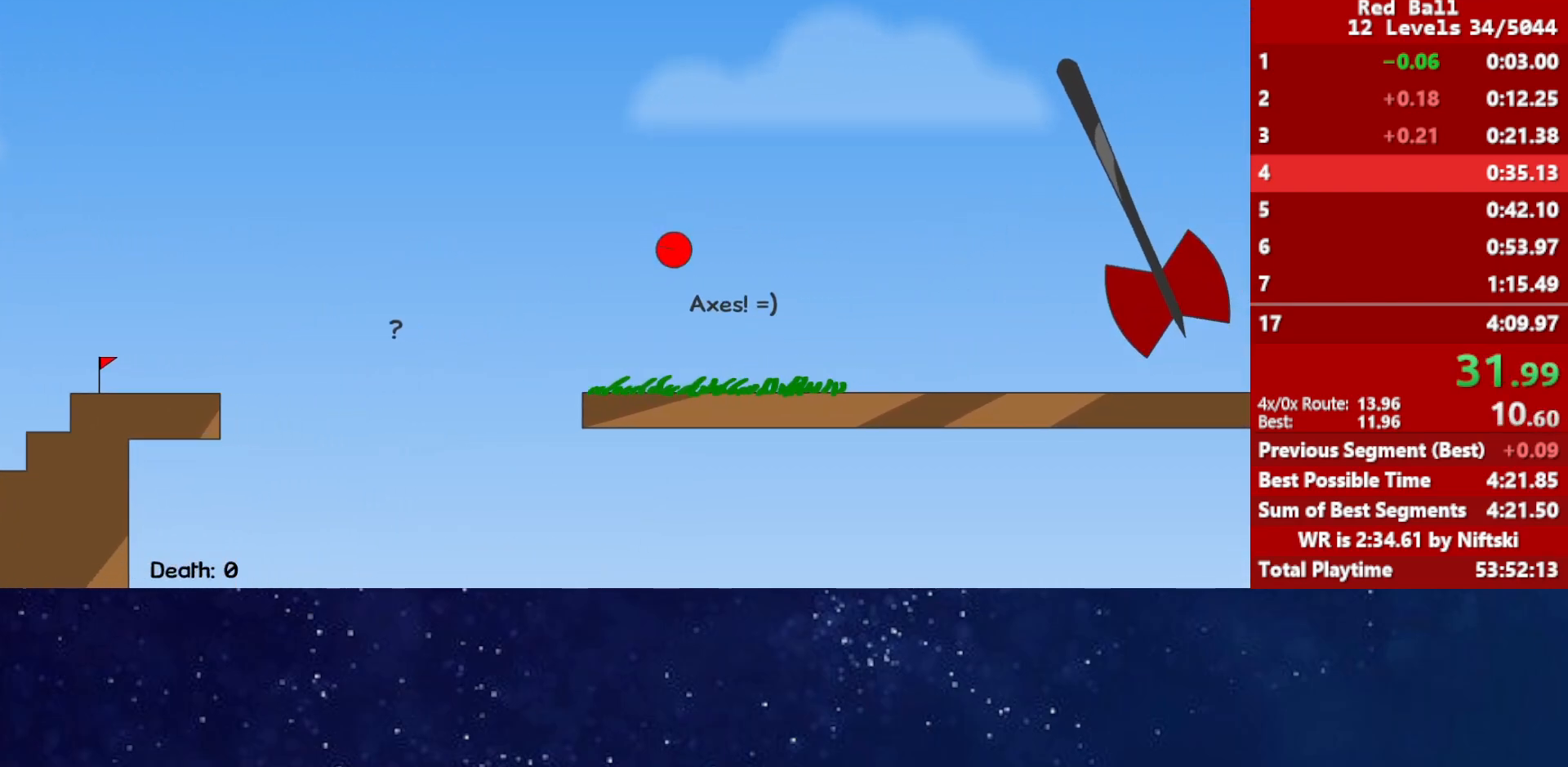
{"keys": ["right", "up"], "events": [[133, "up", "up"], [500, "up", "down"]]}
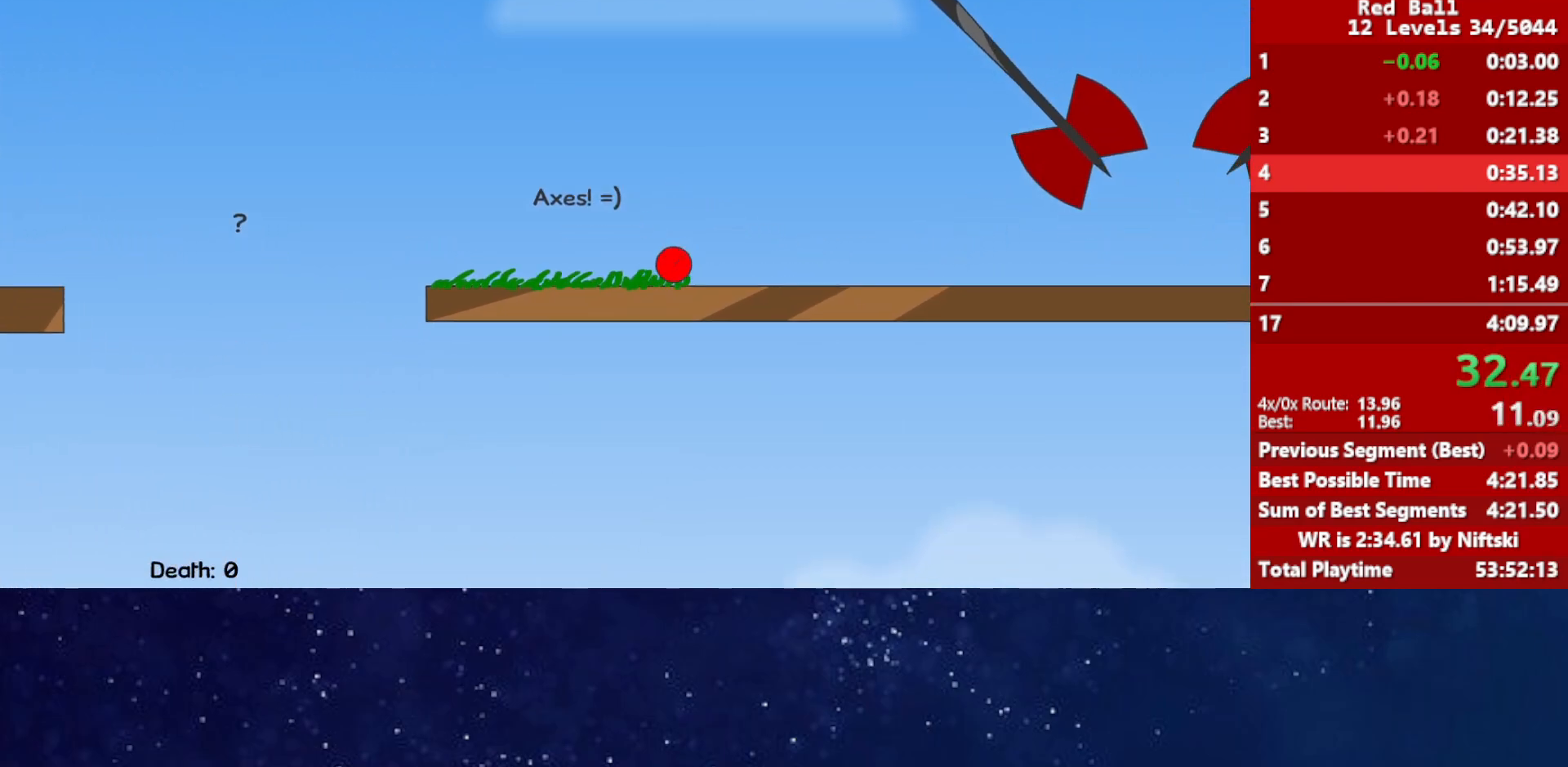
{"keys": ["right", "up"], "events": []}
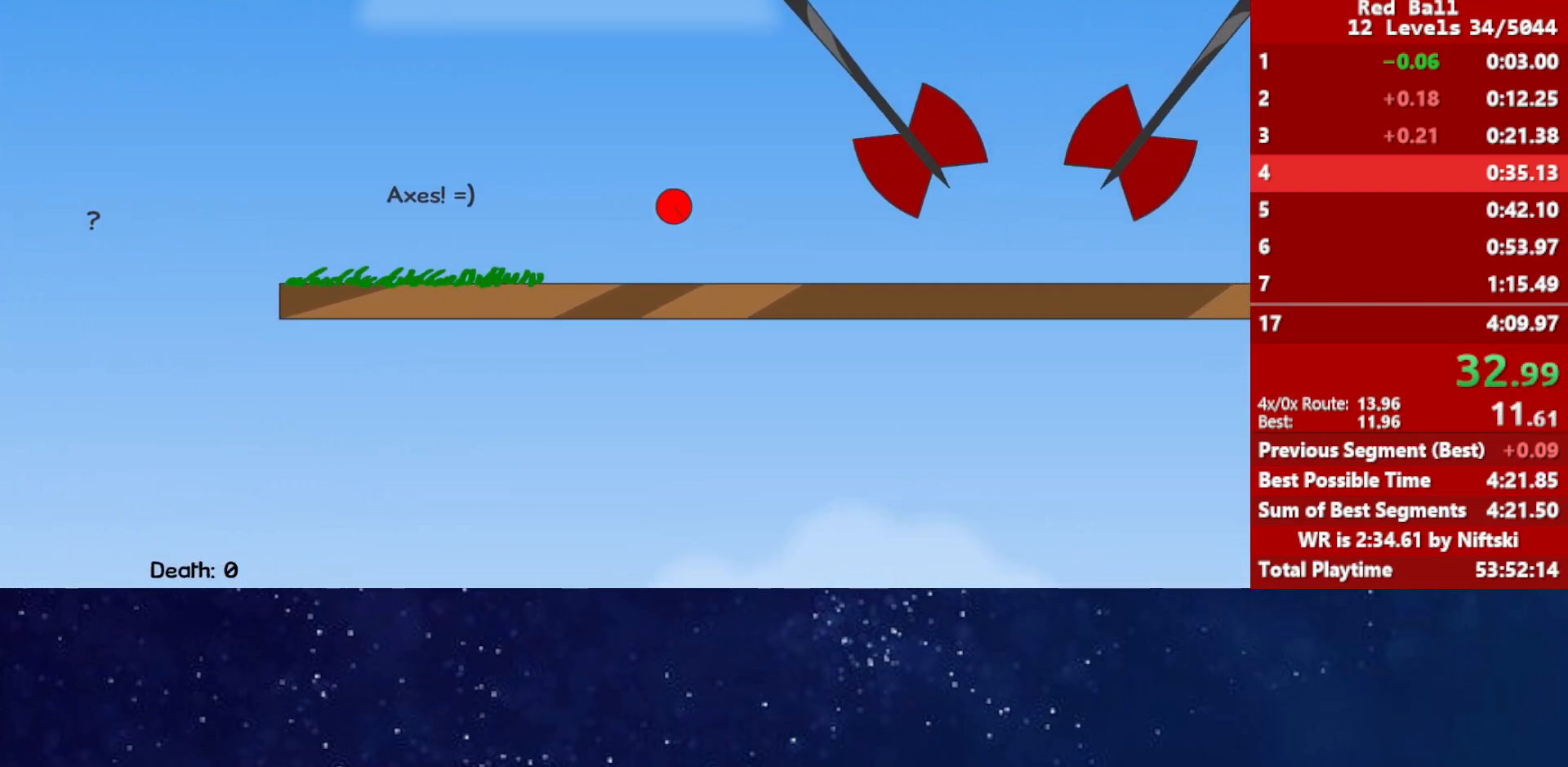
{"keys": [], "events": [[367, "up", "up"], [400, "right", "up"]]}
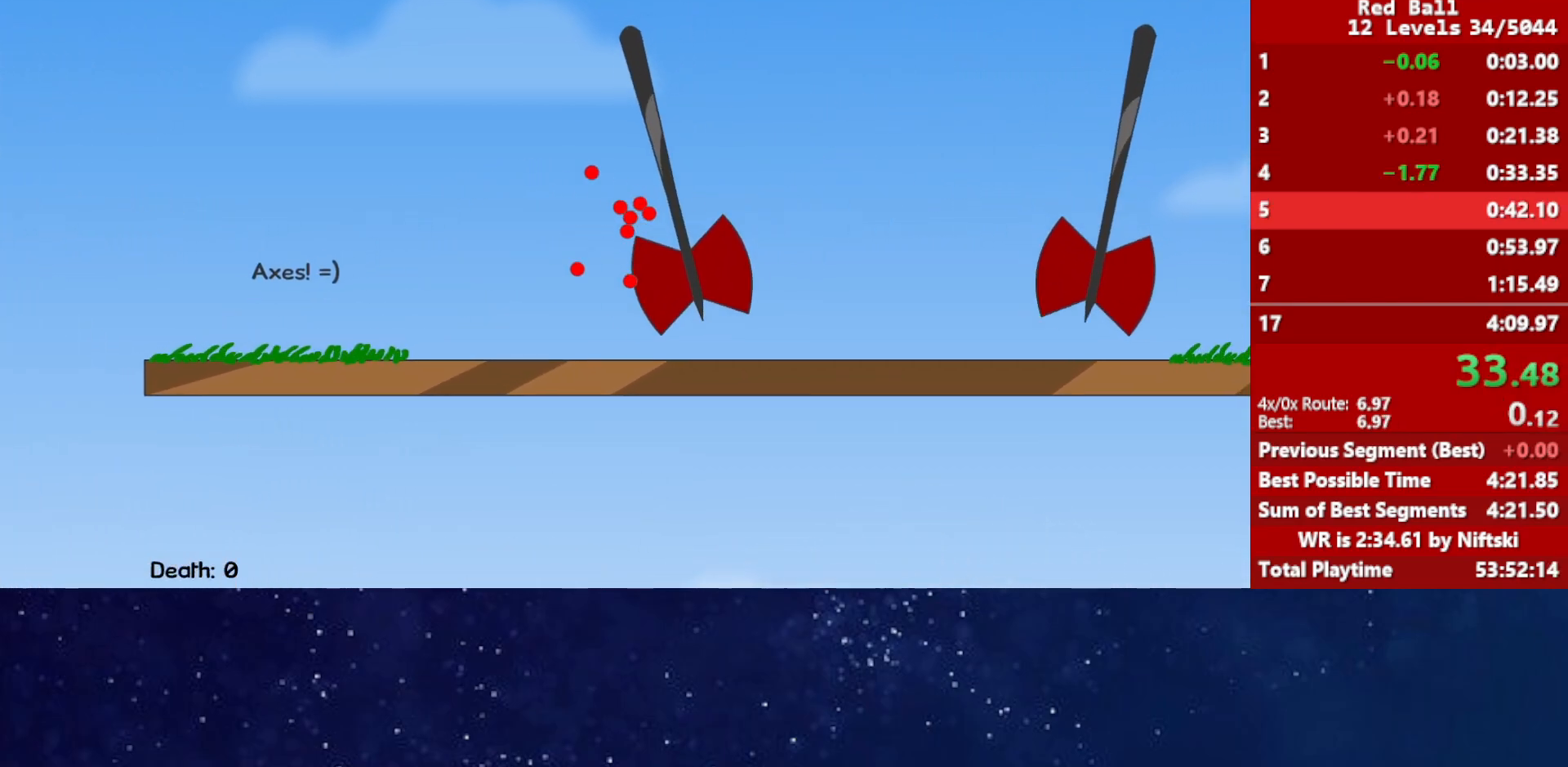
{"keys": [], "events": [[150, "p", "down"], [217, "p", "up"]]}
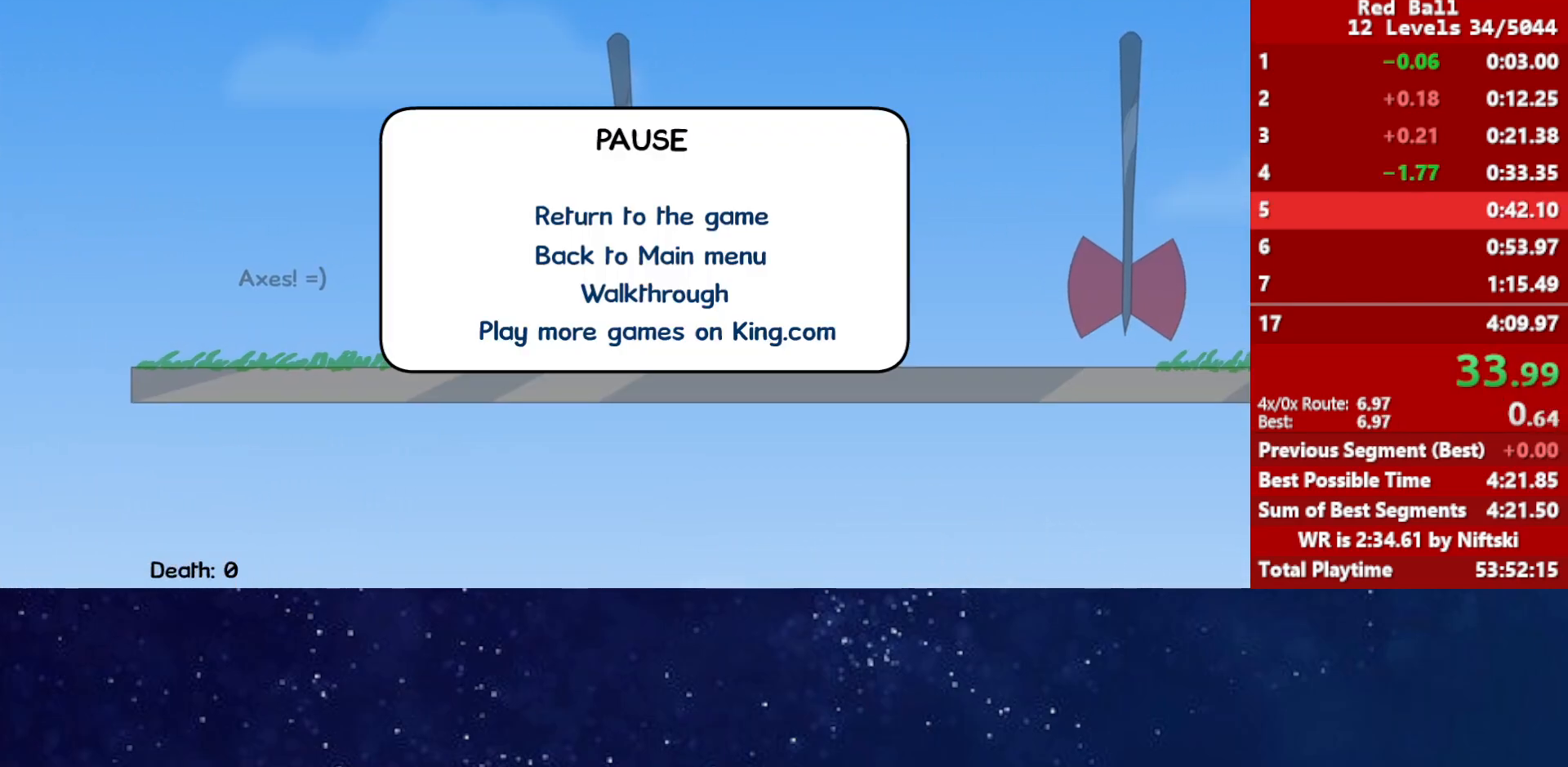
{"keys": [], "events": []}
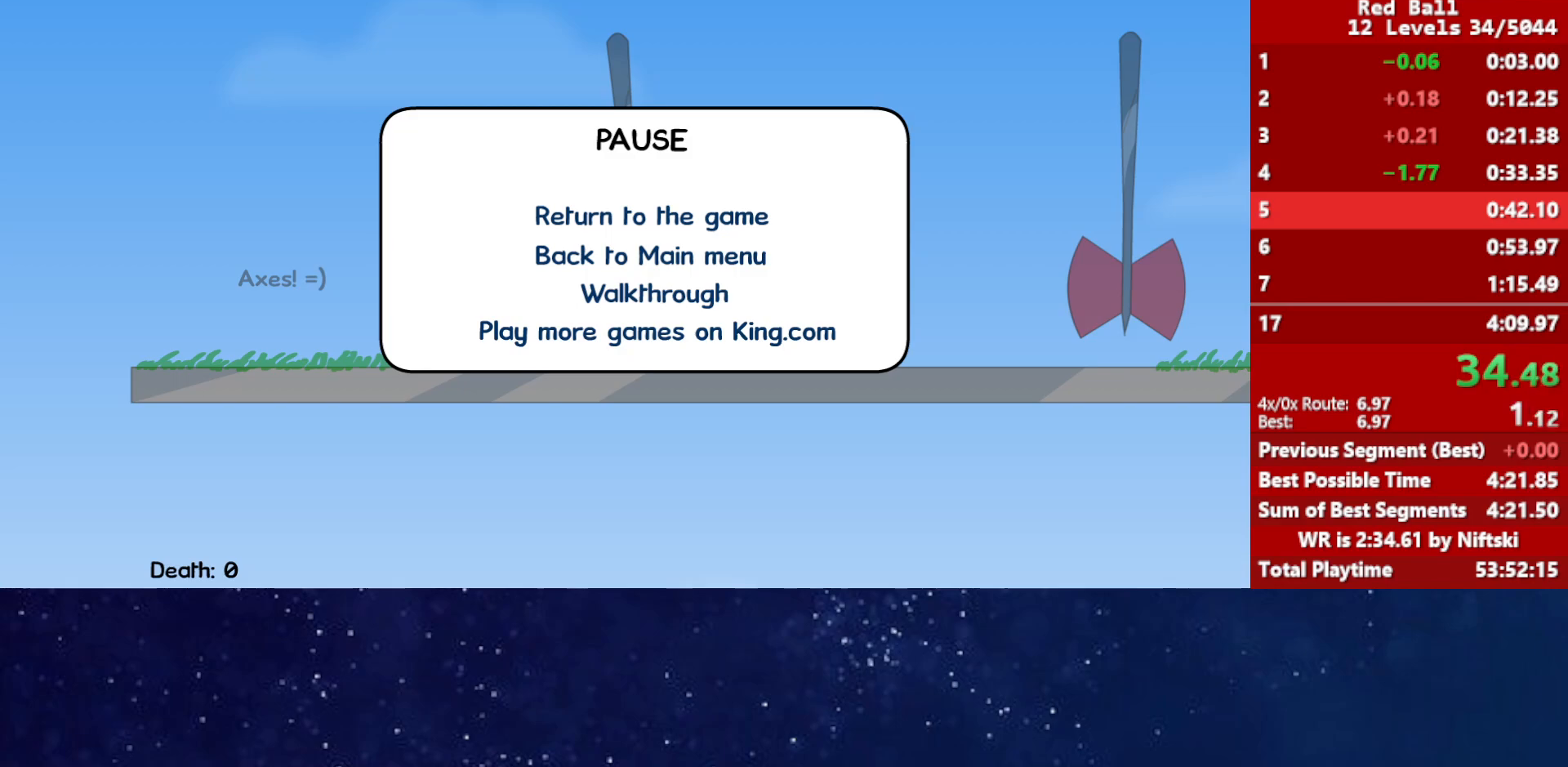
{"keys": [], "events": []}
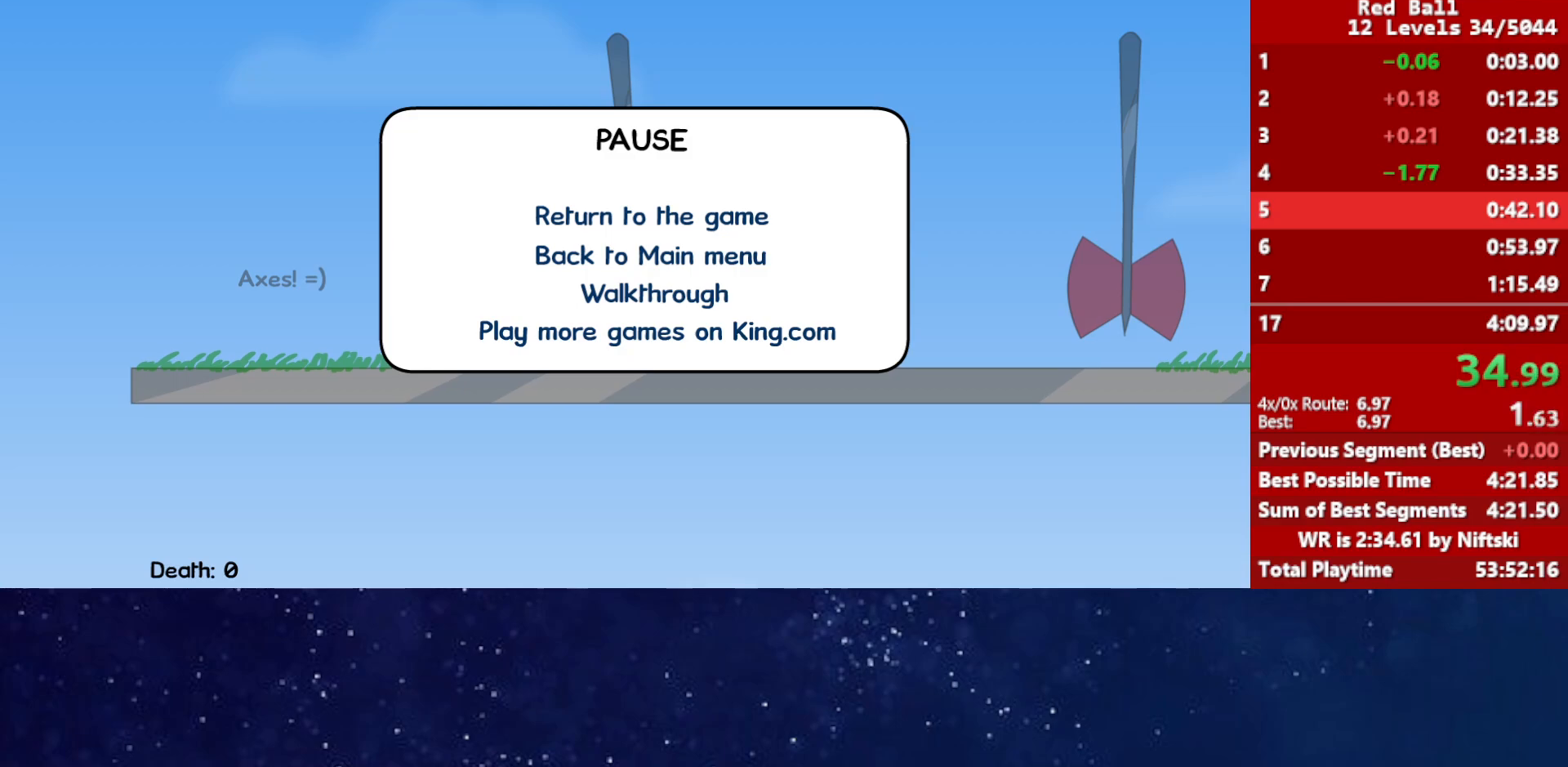
{"keys": [], "events": []}
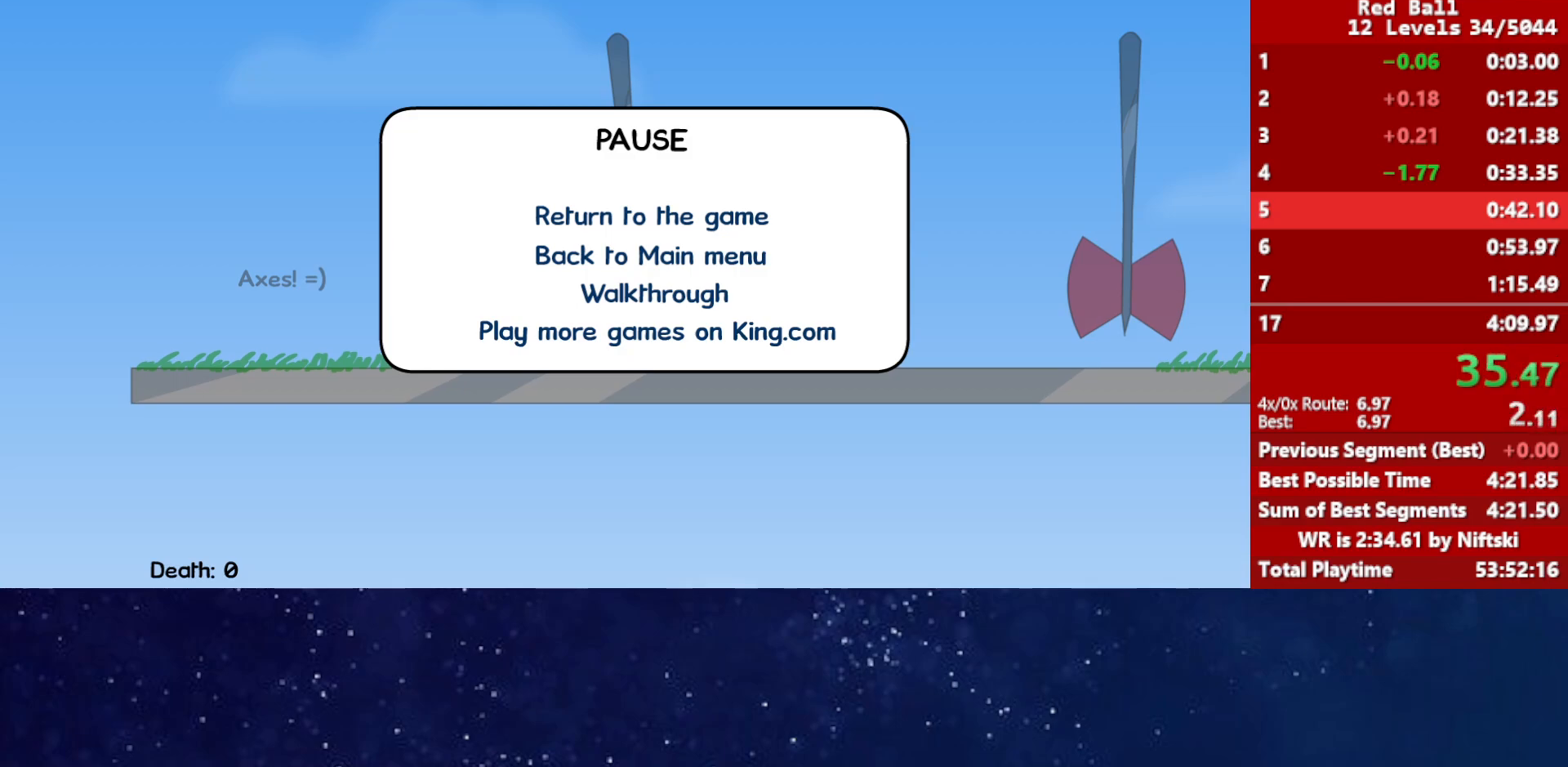
{"keys": [], "events": []}
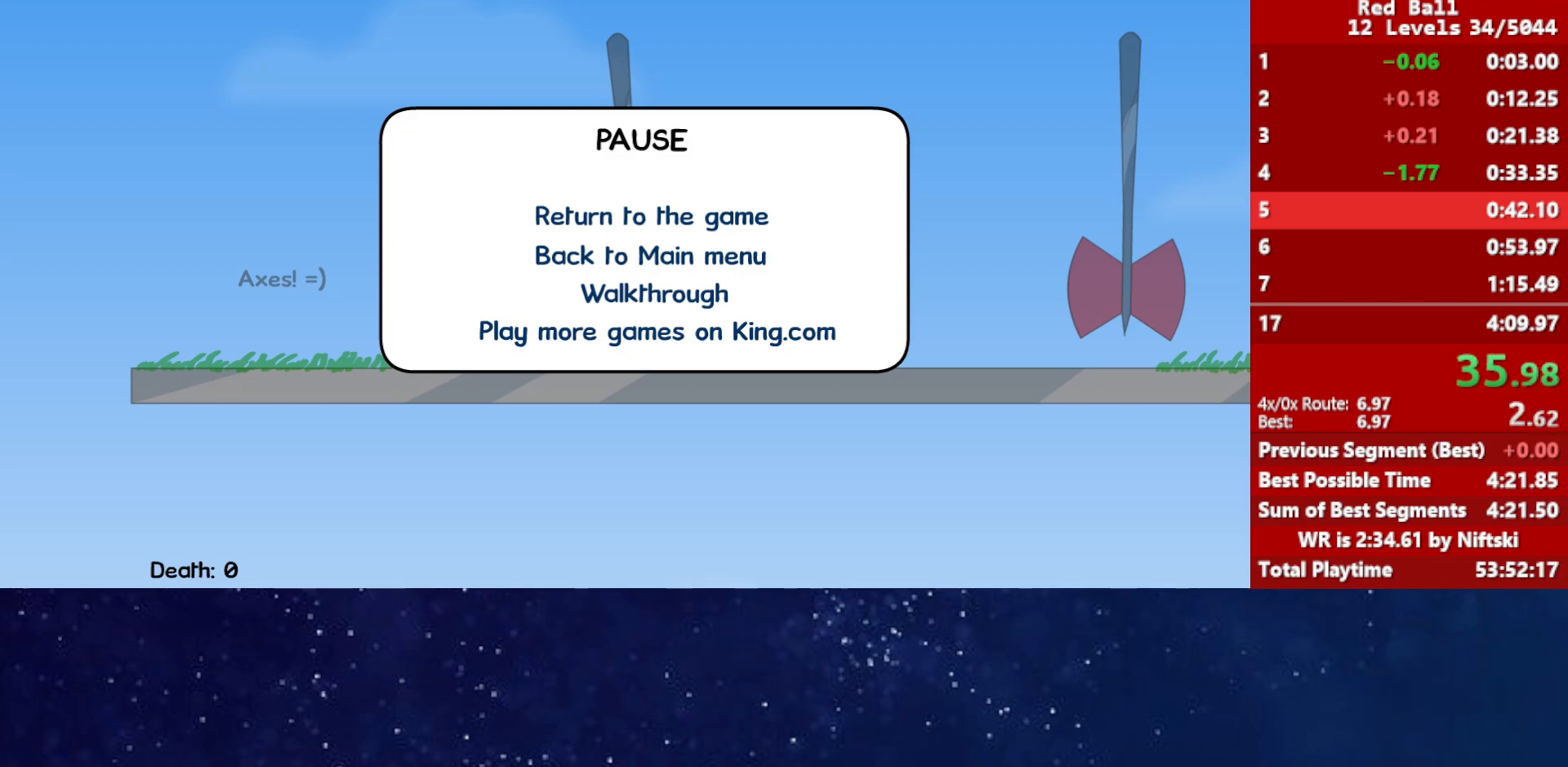
{"keys": ["right"], "events": [[300, "p", "down"], [333, "right", "down"], [367, "p", "up"]]}
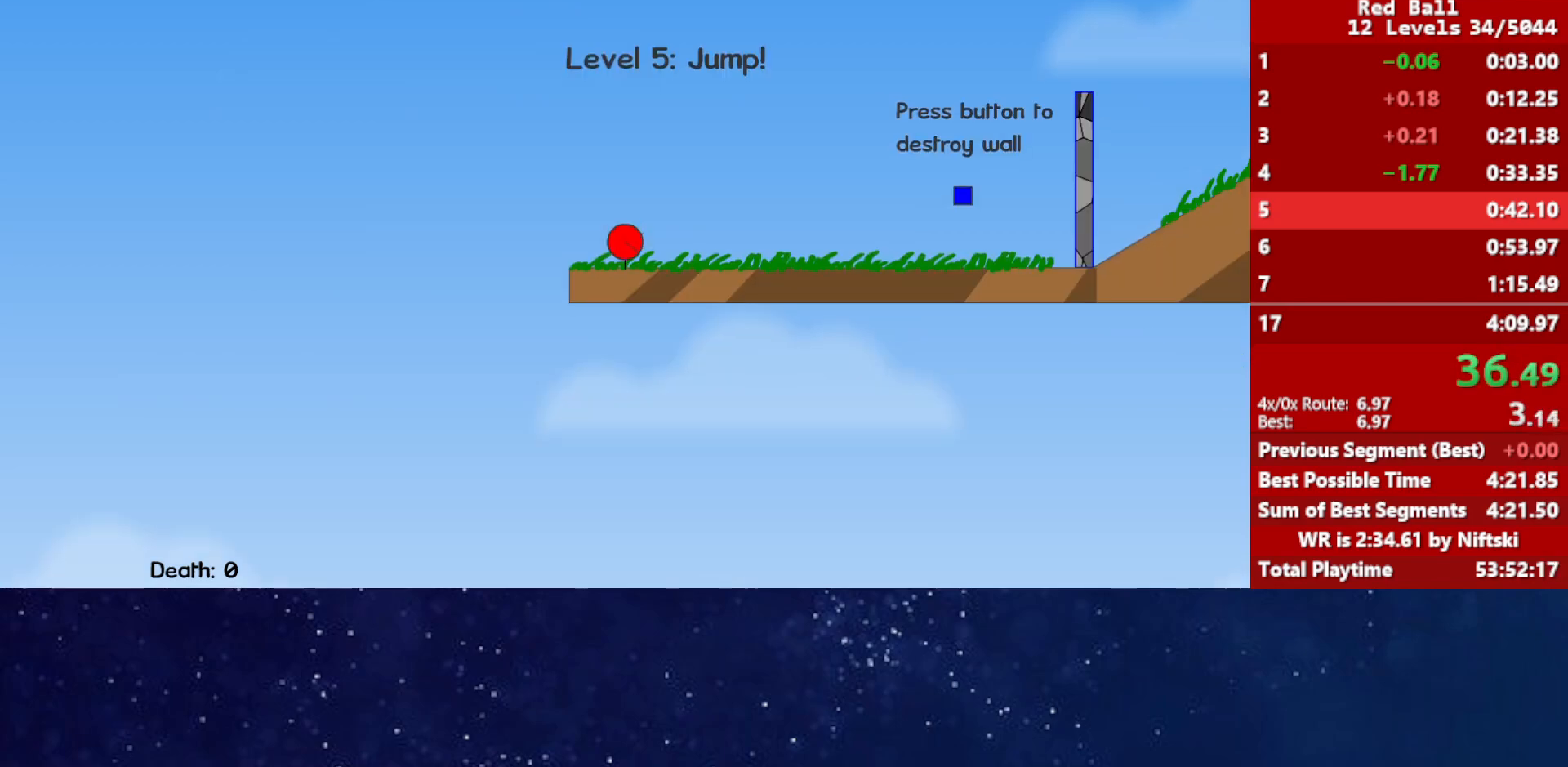
{"keys": ["right"], "events": [[367, "right", "up"], [400, "right", "down"]]}
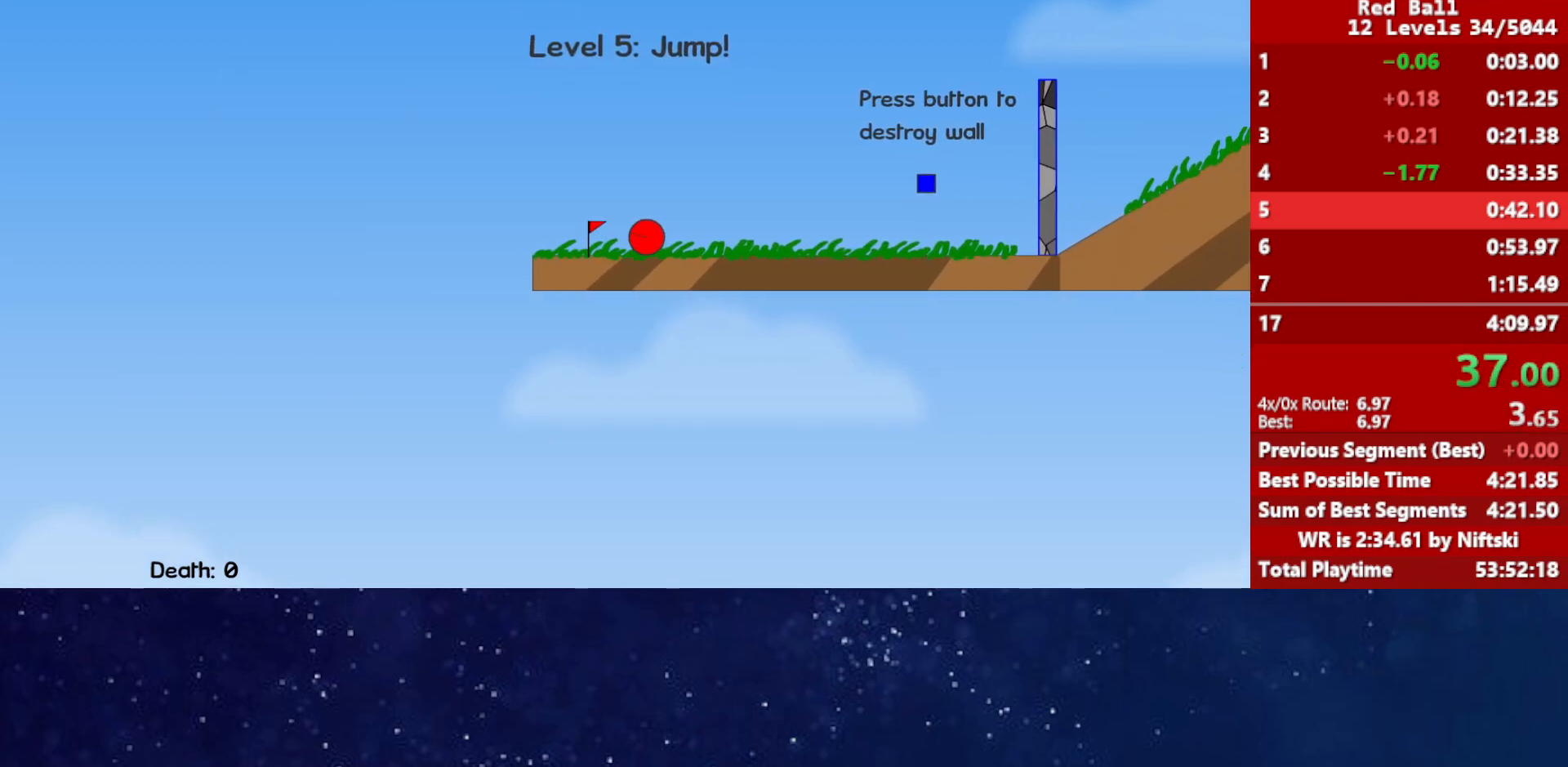
{"keys": ["right"], "events": []}
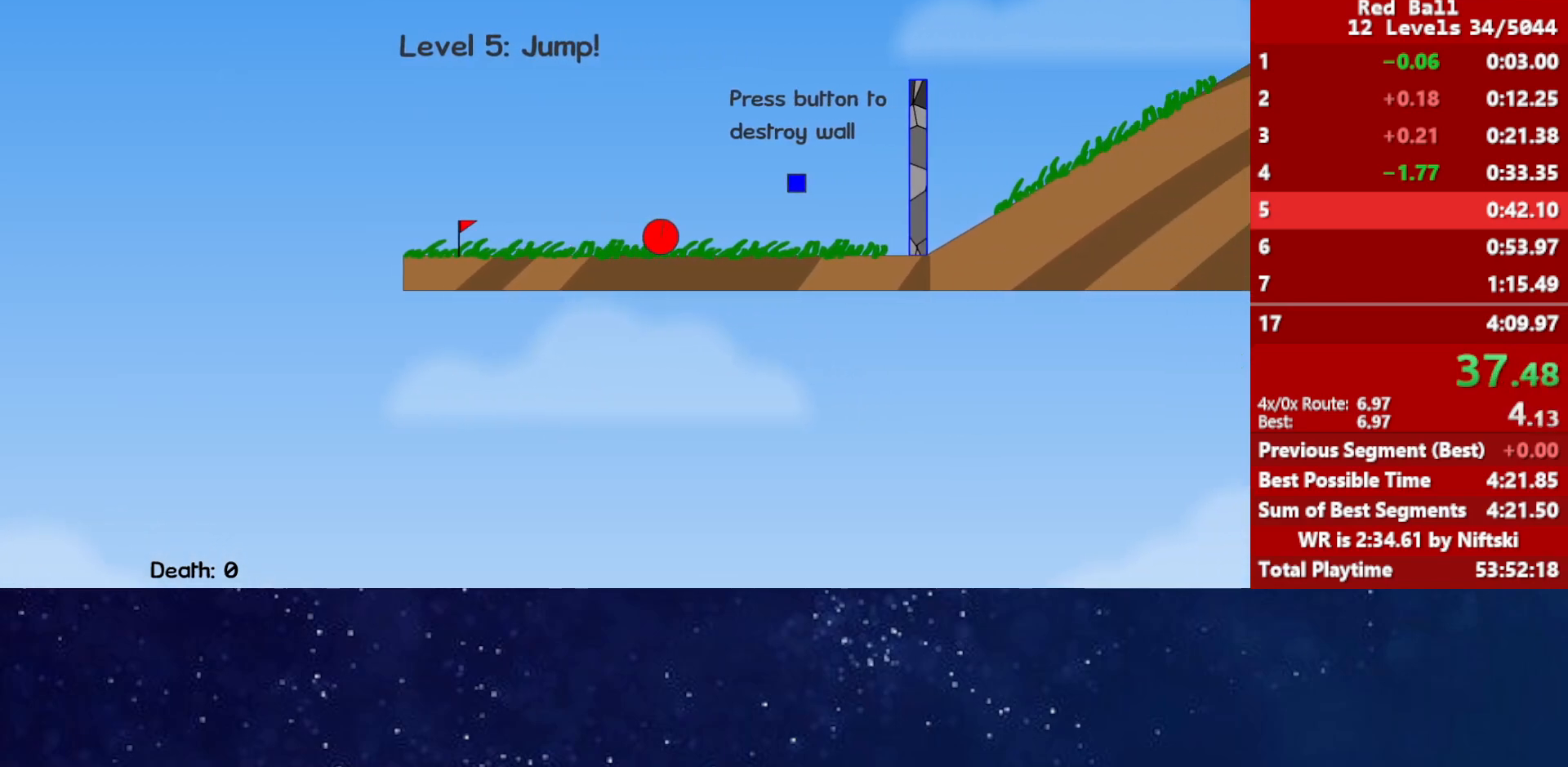
{"keys": ["right", "up"], "events": [[433, "up", "down"]]}
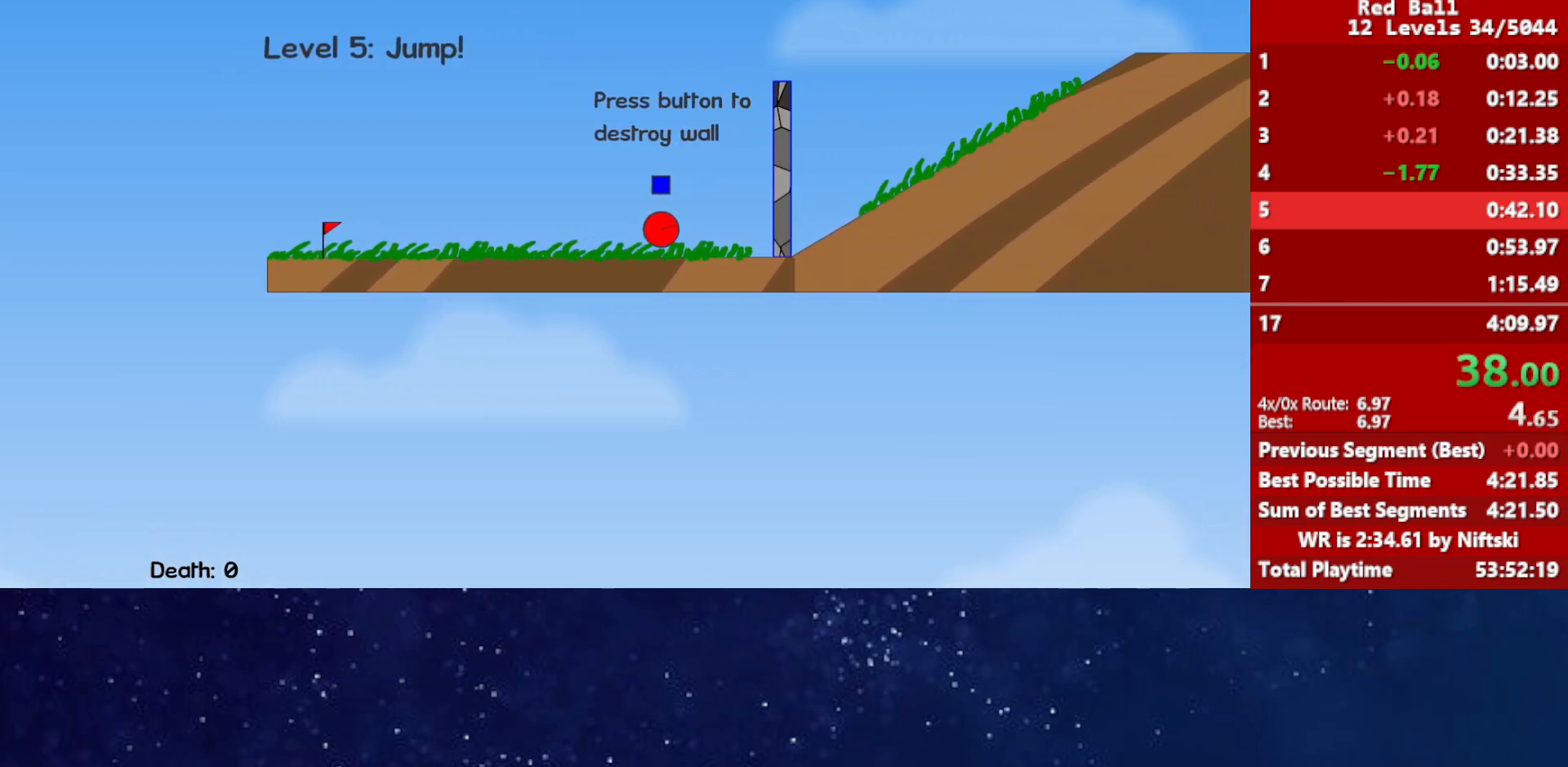
{"keys": ["right", "up"], "events": []}
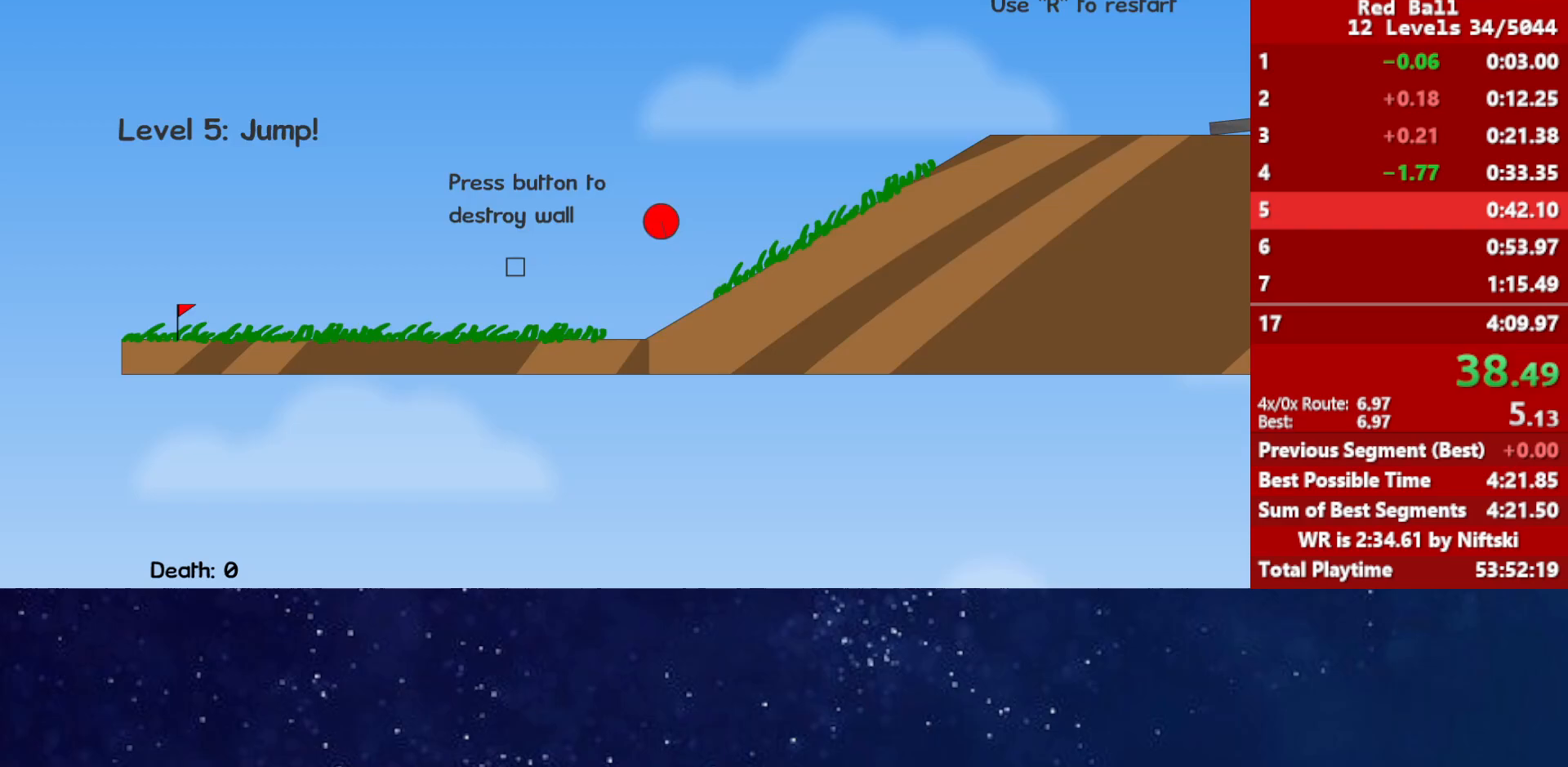
{"keys": ["right"], "events": [[350, "up", "up"]]}
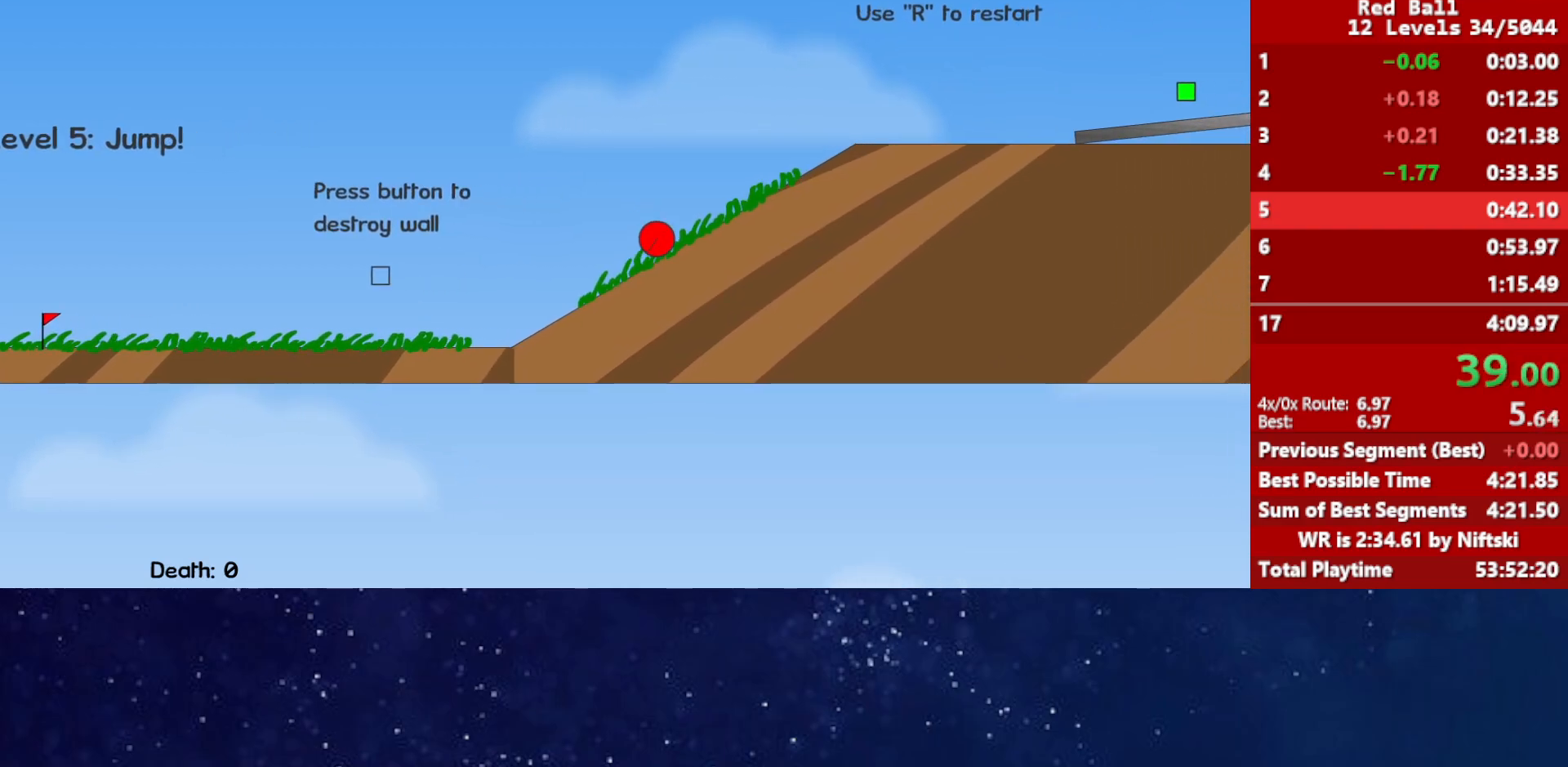
{"keys": ["right"], "events": []}
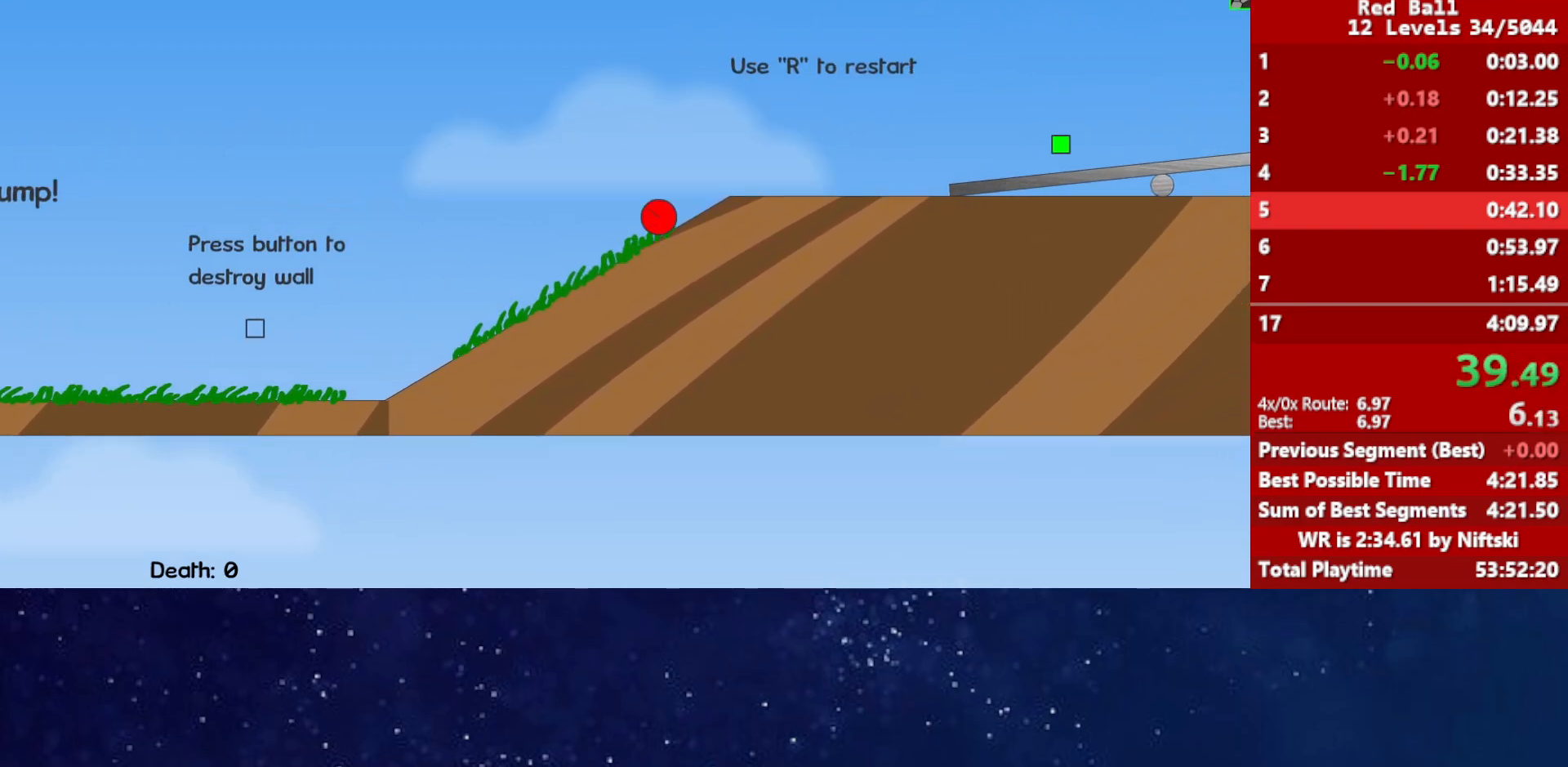
{"keys": ["right", "up"], "events": [[217, "up", "down"]]}
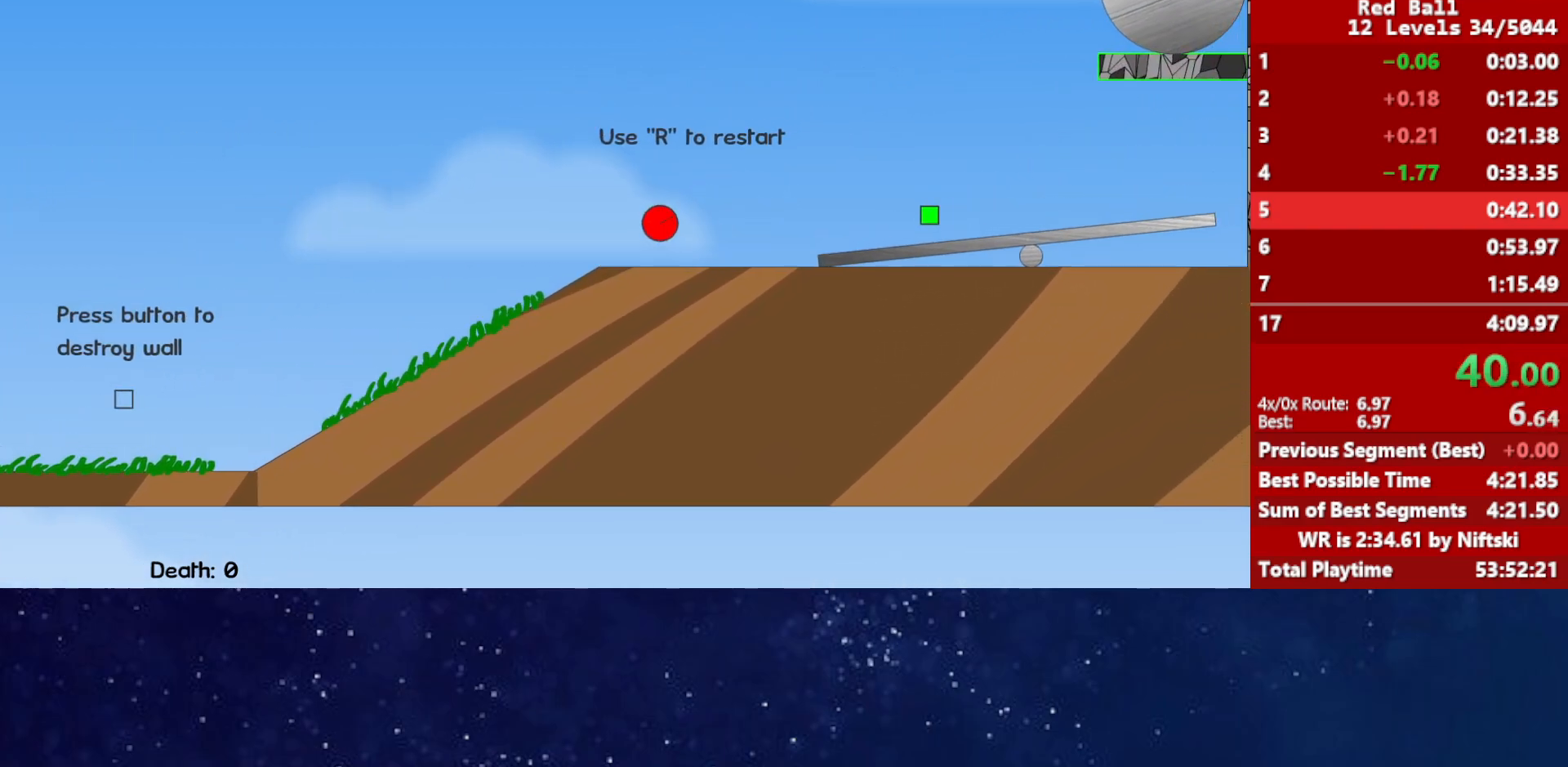
{"keys": ["right", "up"], "events": [[183, "up", "up"], [483, "up", "down"]]}
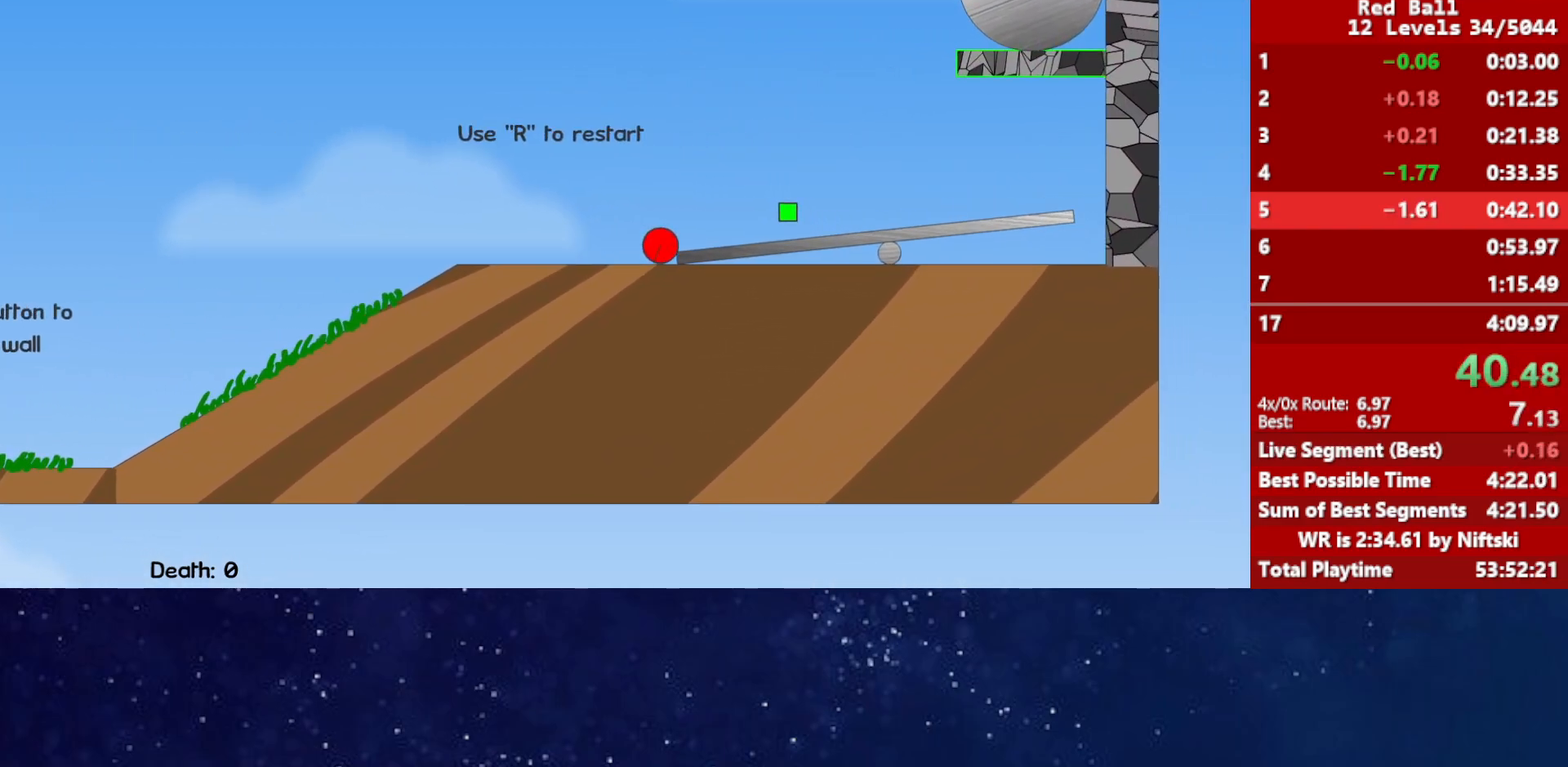
{"keys": [], "events": [[50, "left", "down"], [67, "right", "up"], [167, "left", "up"], [217, "right", "down"], [333, "right", "up"], [467, "up", "up"]]}
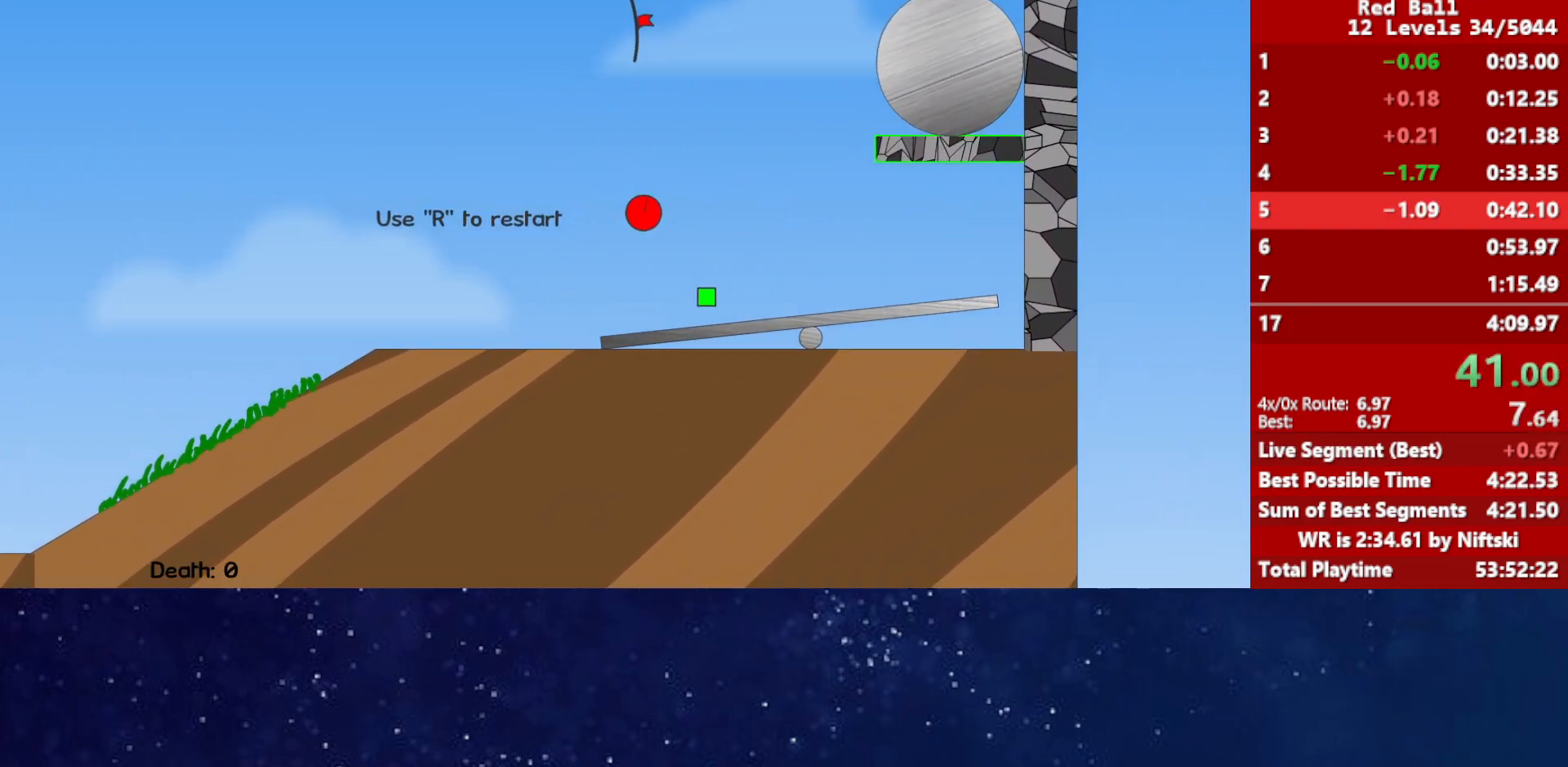
{"keys": ["left"], "events": [[200, "left", "down"]]}
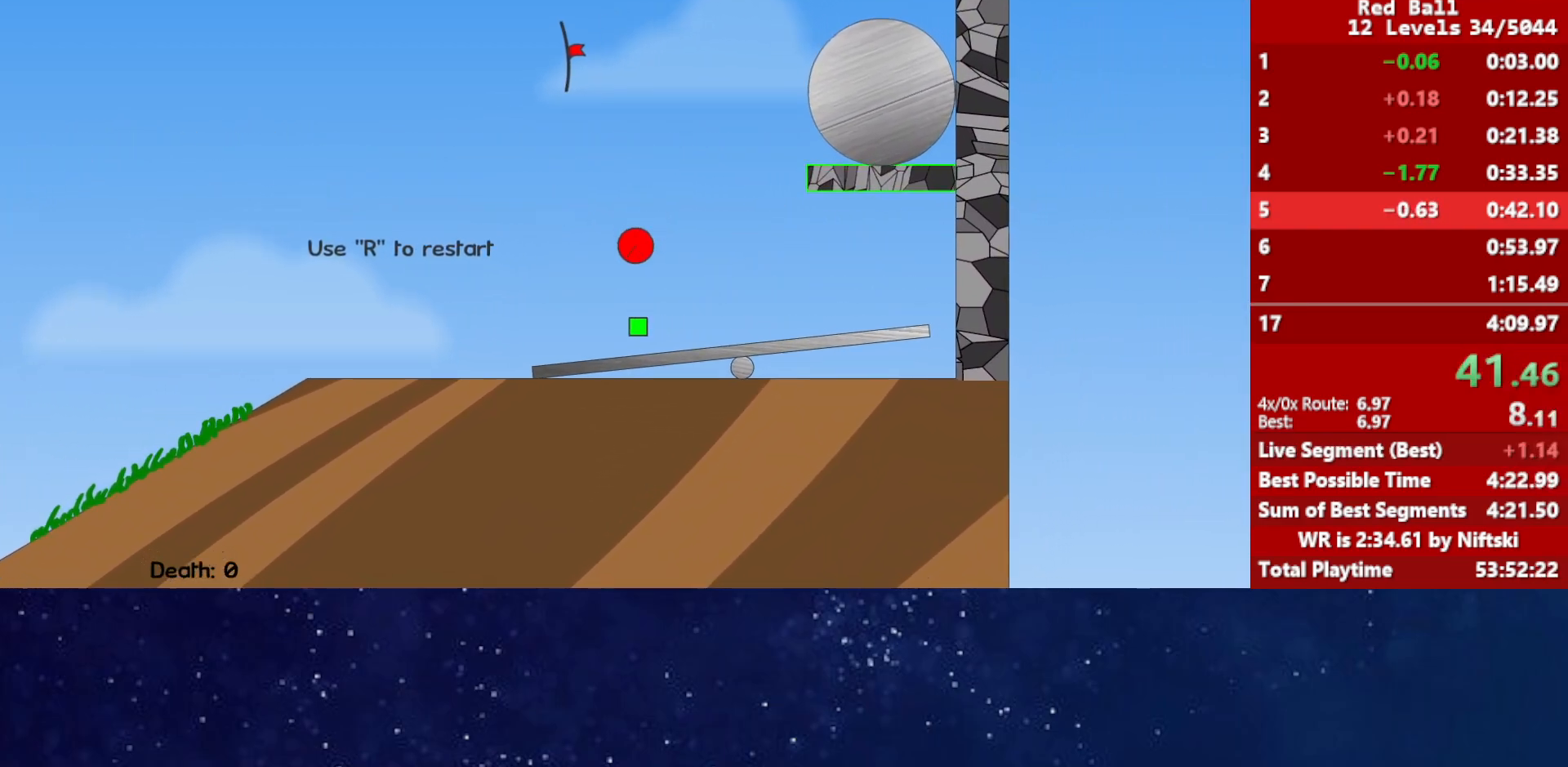
{"keys": ["left"], "events": [[67, "left", "up"], [117, "left", "down"]]}
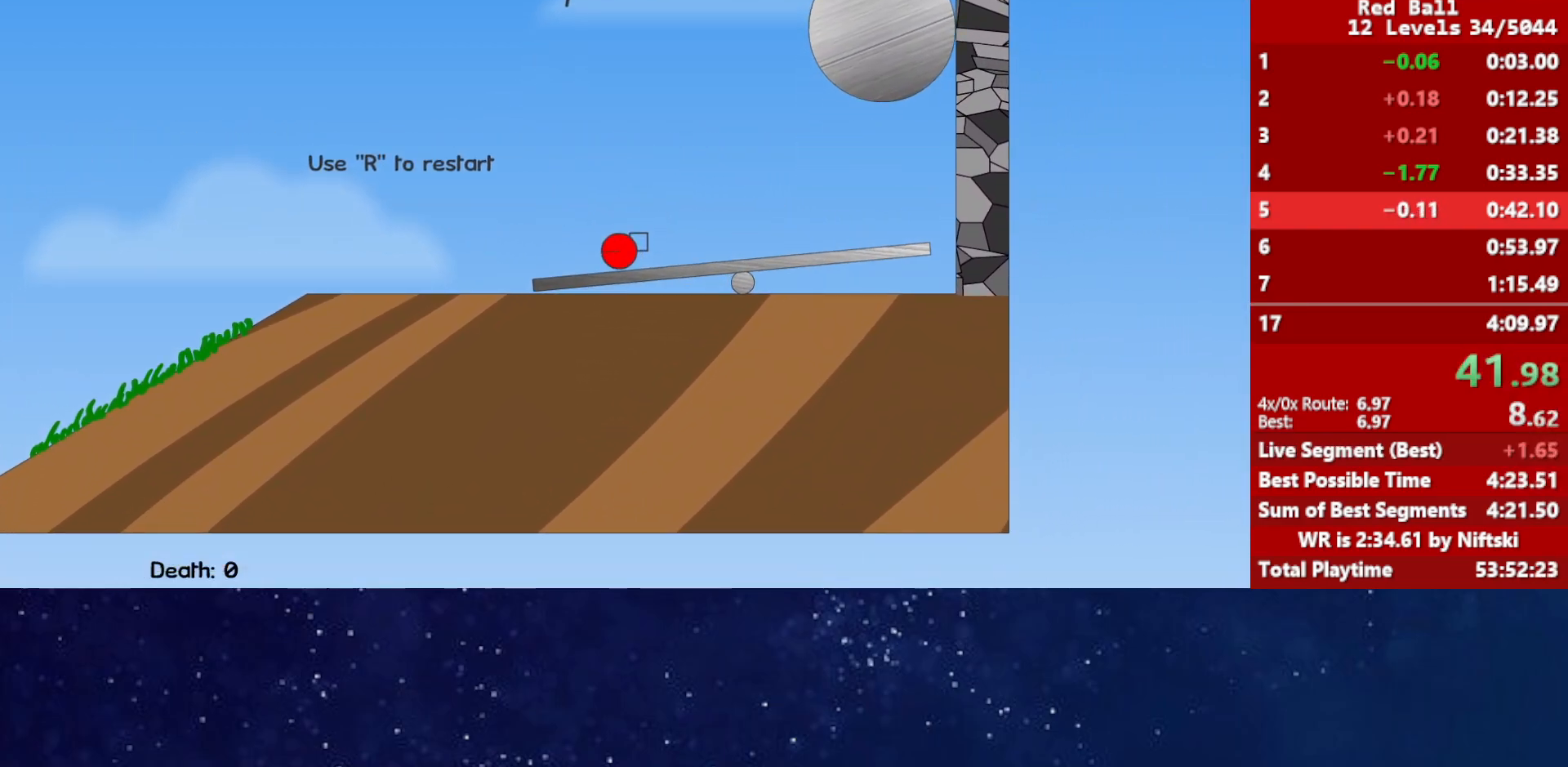
{"keys": ["right"], "events": [[200, "left", "up"], [233, "right", "down"]]}
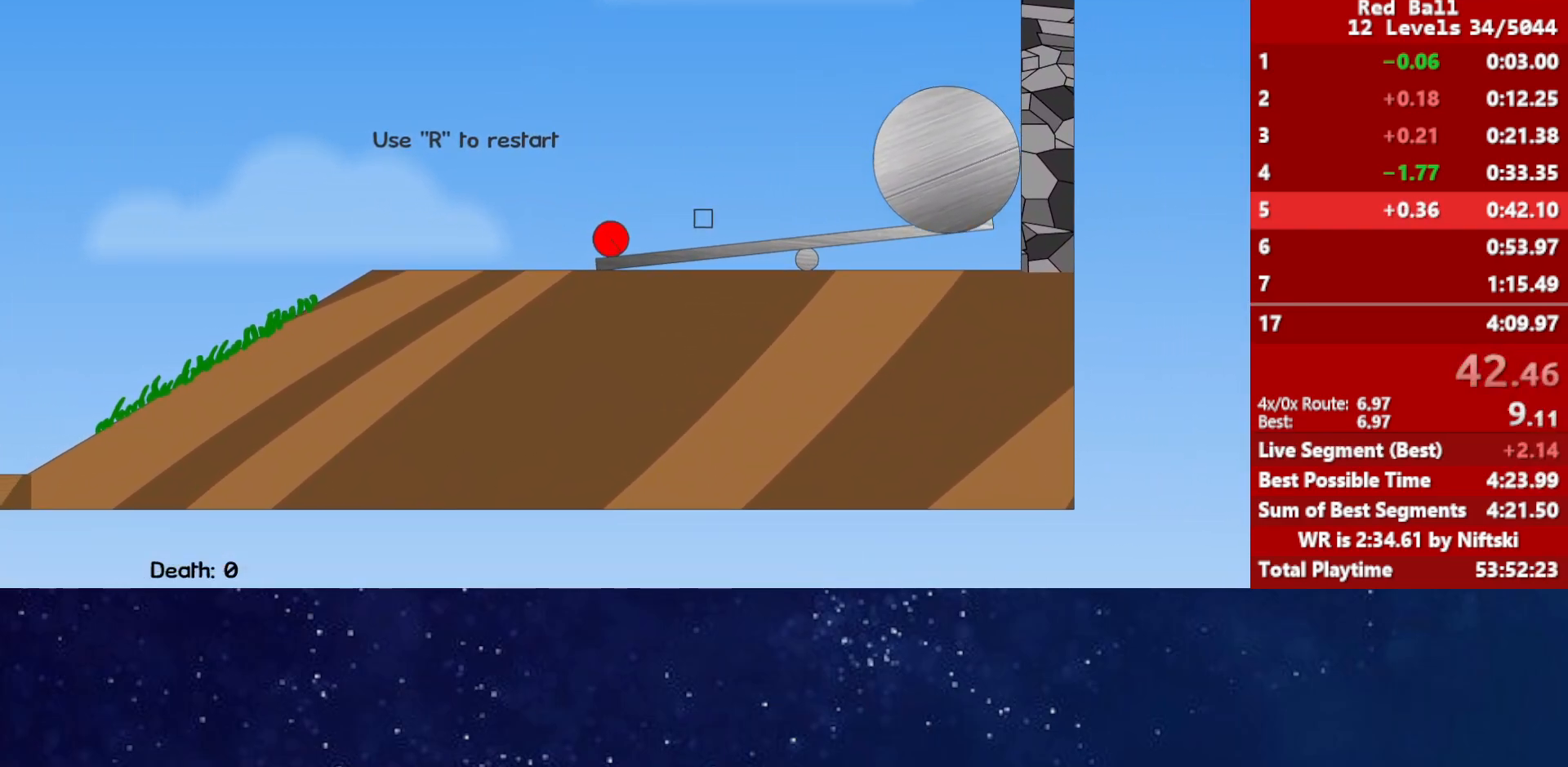
{"keys": ["right", "up"], "events": [[17, "up", "down"]]}
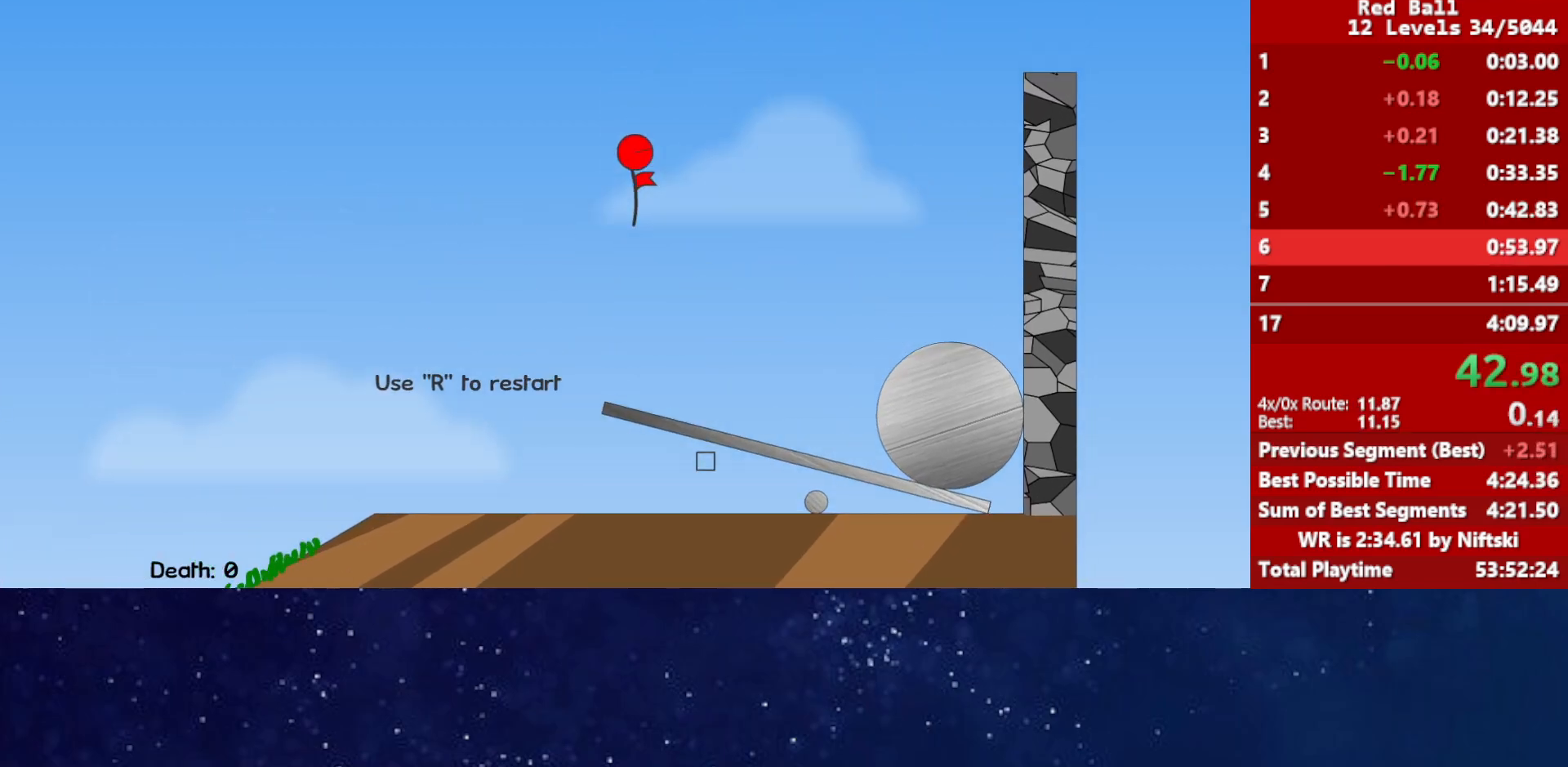
{"keys": [], "events": [[33, "right", "up"], [50, "up", "up"], [283, "p", "down"], [317, "p", "up"], [367, "p", "down"], [417, "p", "up"]]}
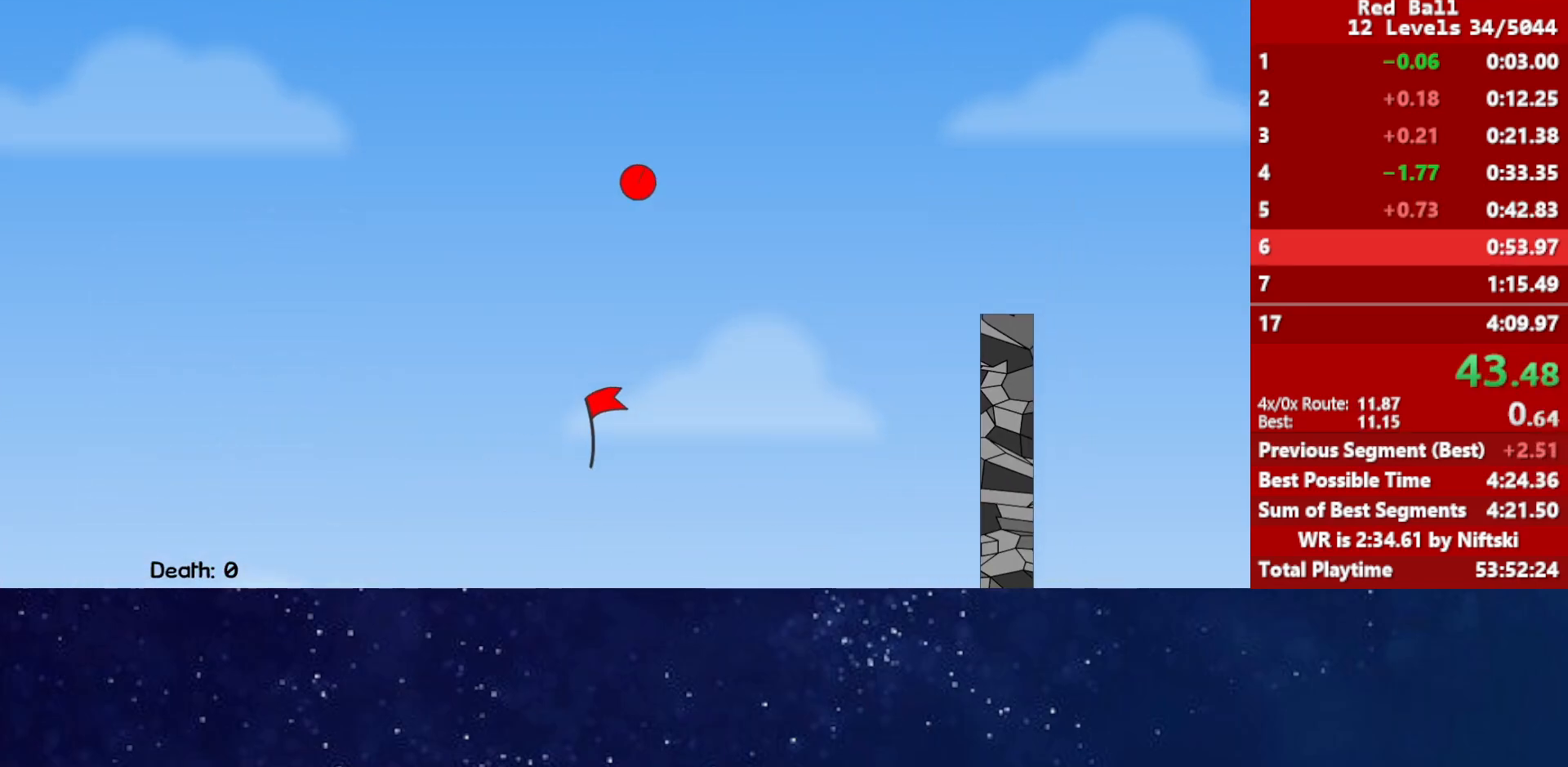
{"keys": ["right"], "events": [[67, "right", "down"]]}
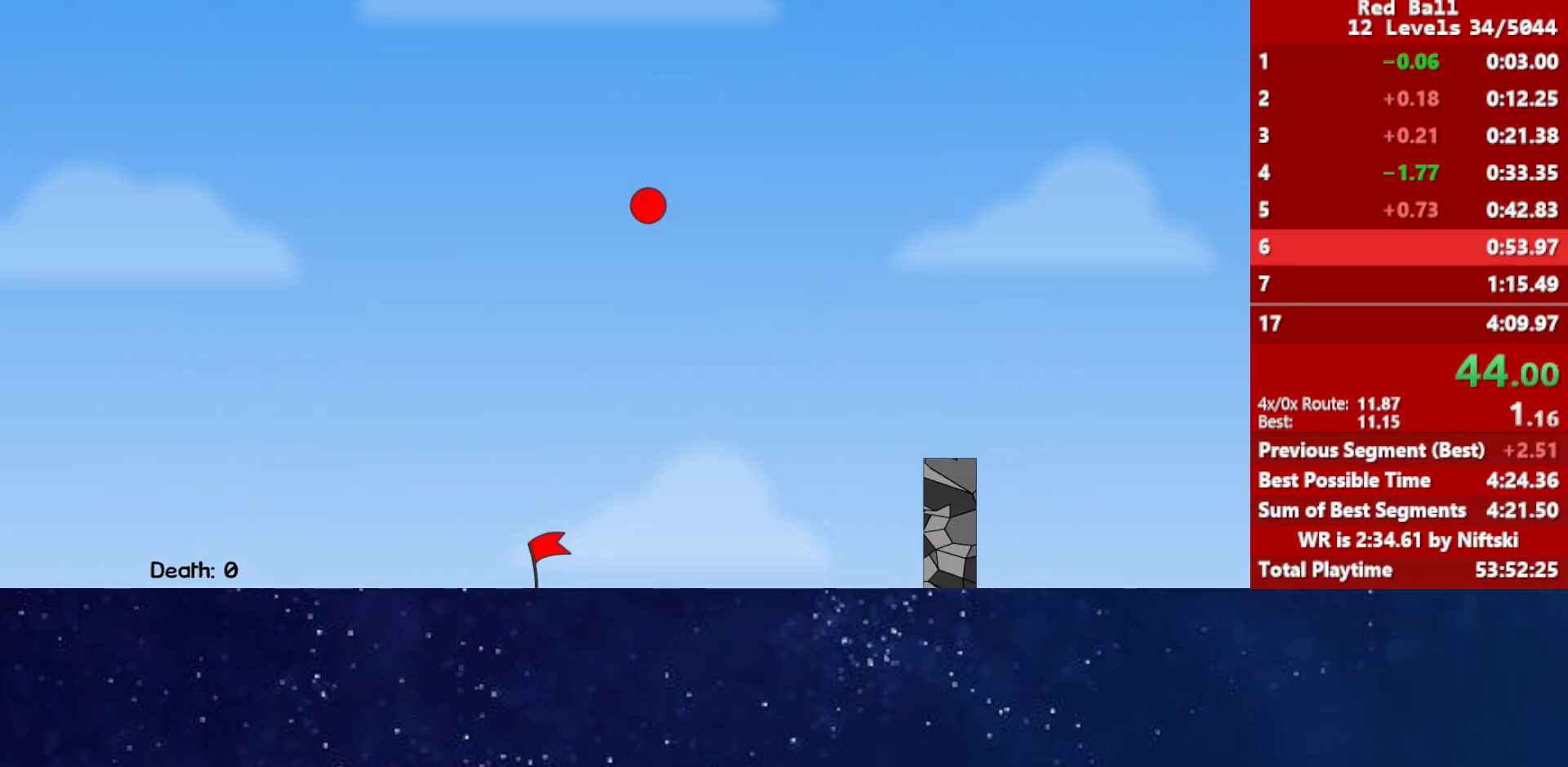
{"keys": ["right"], "events": []}
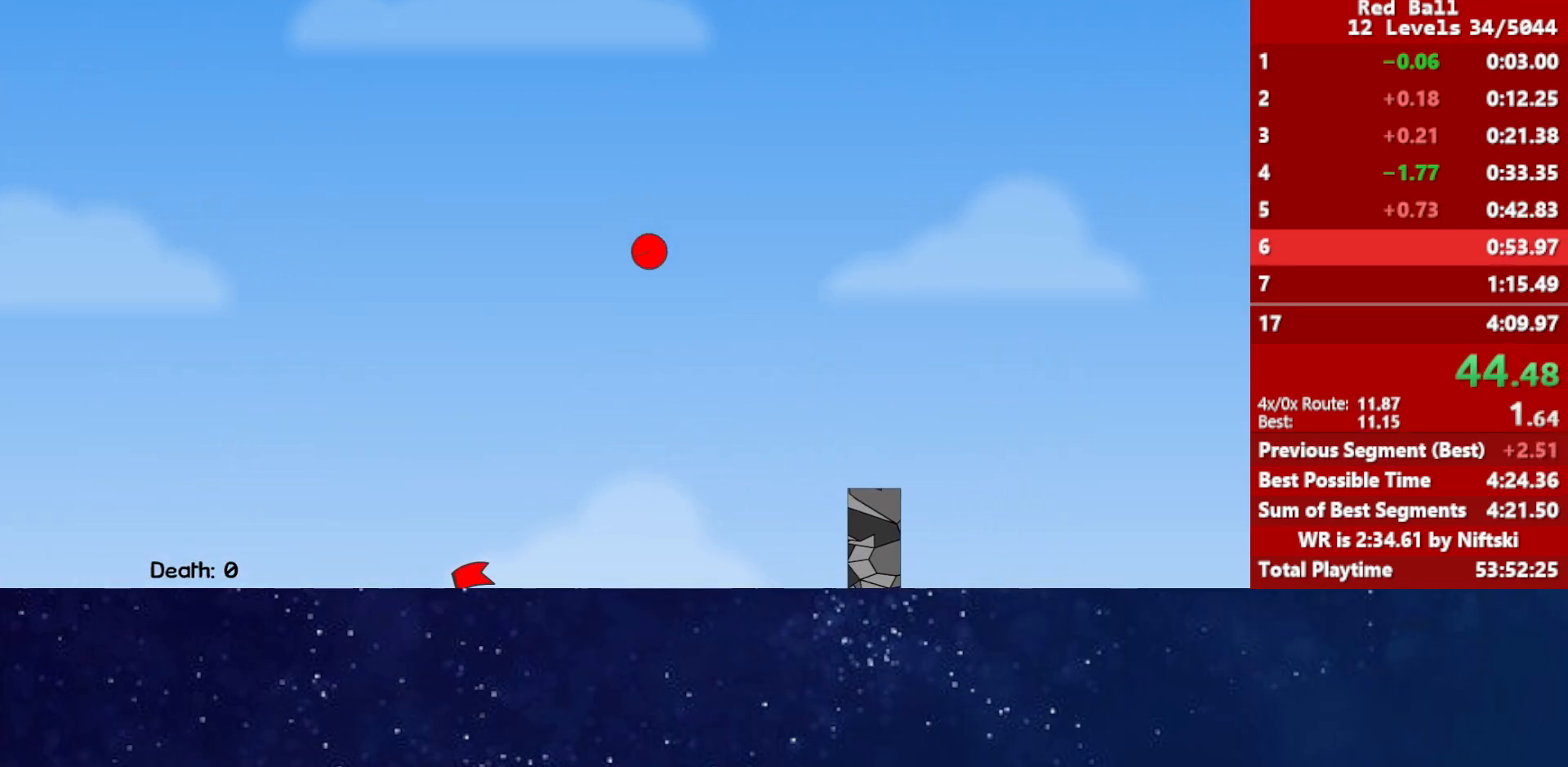
{"keys": ["right"], "events": []}
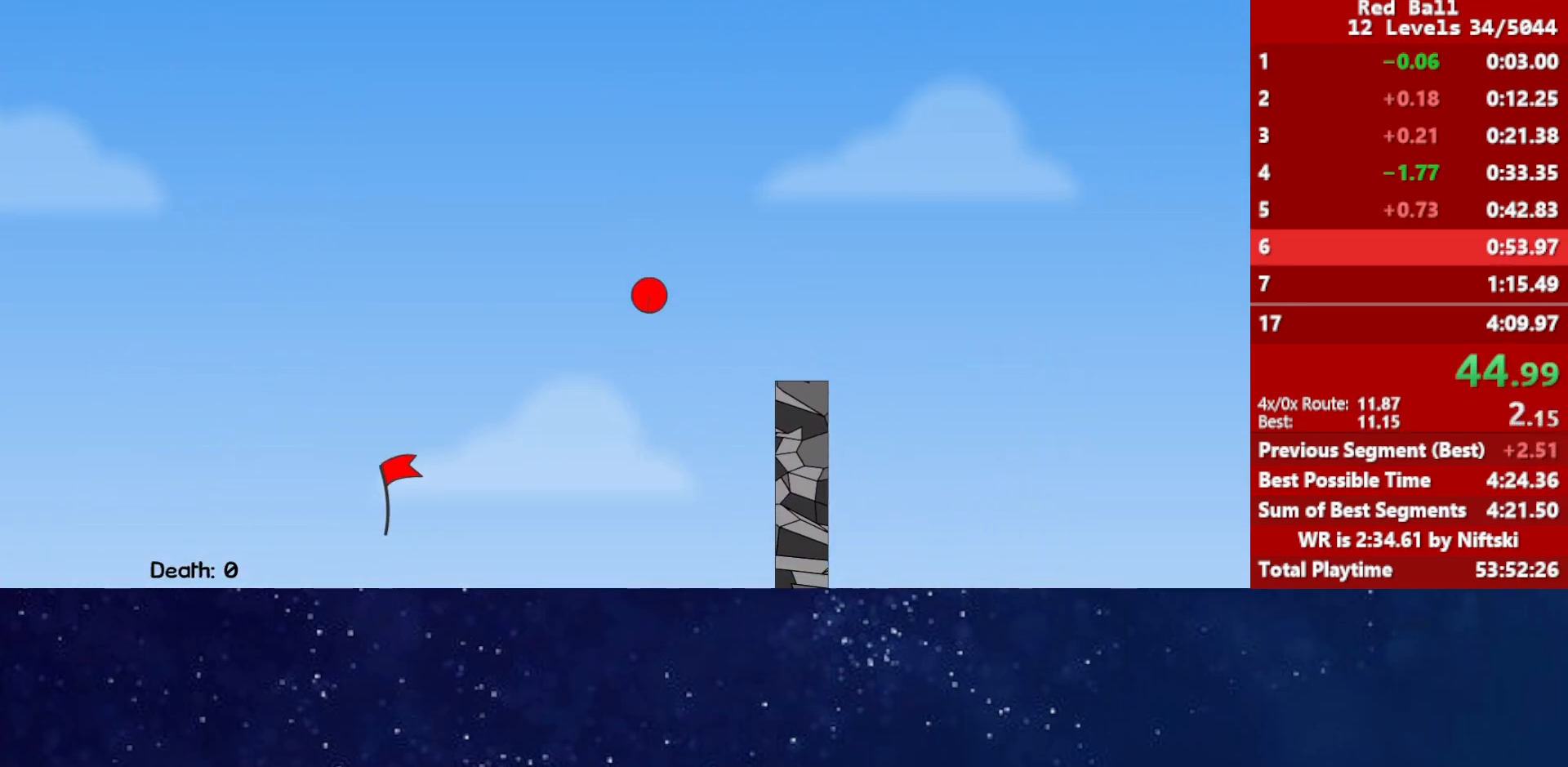
{"keys": ["right"], "events": []}
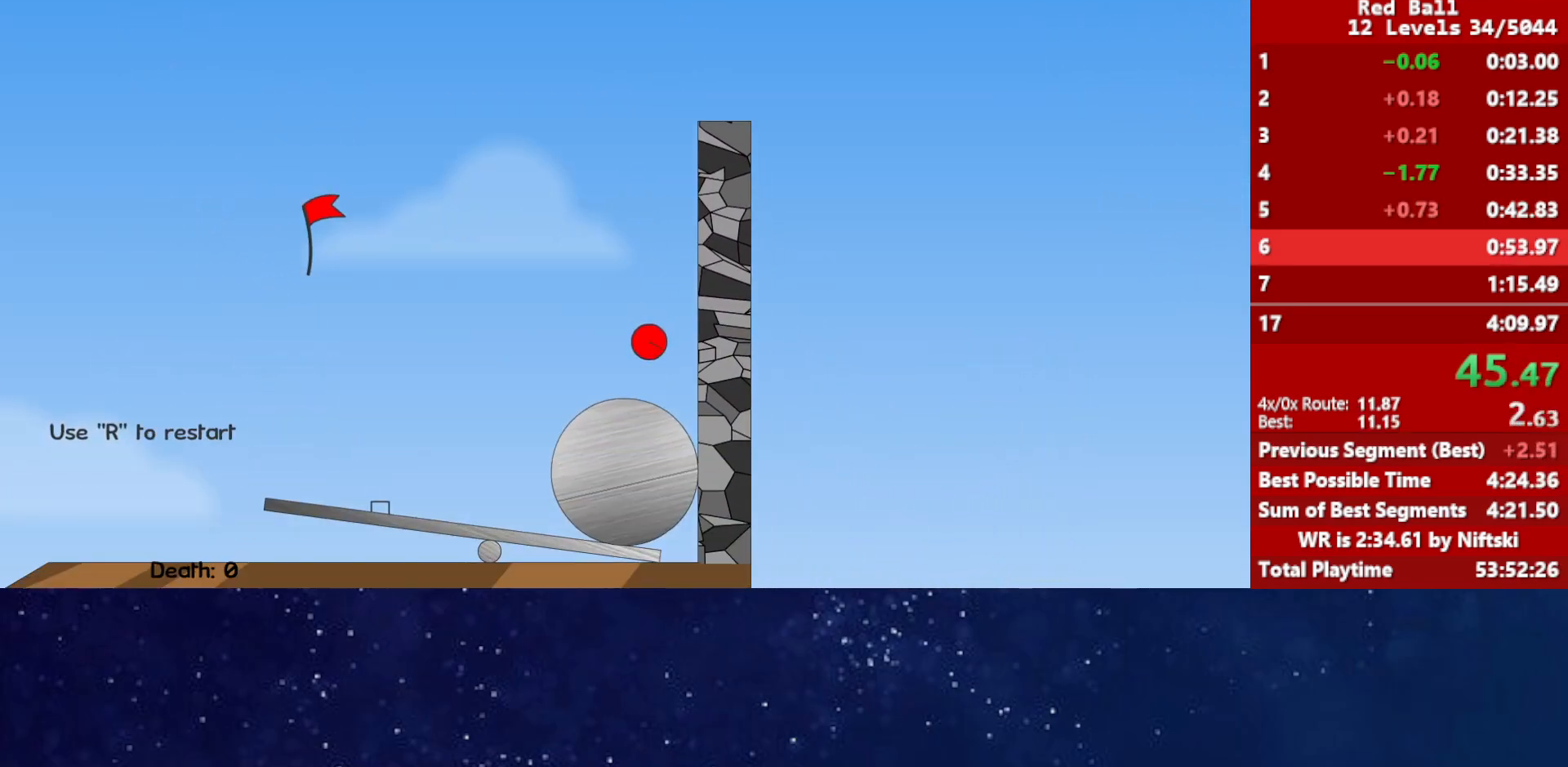
{"keys": ["right"], "events": []}
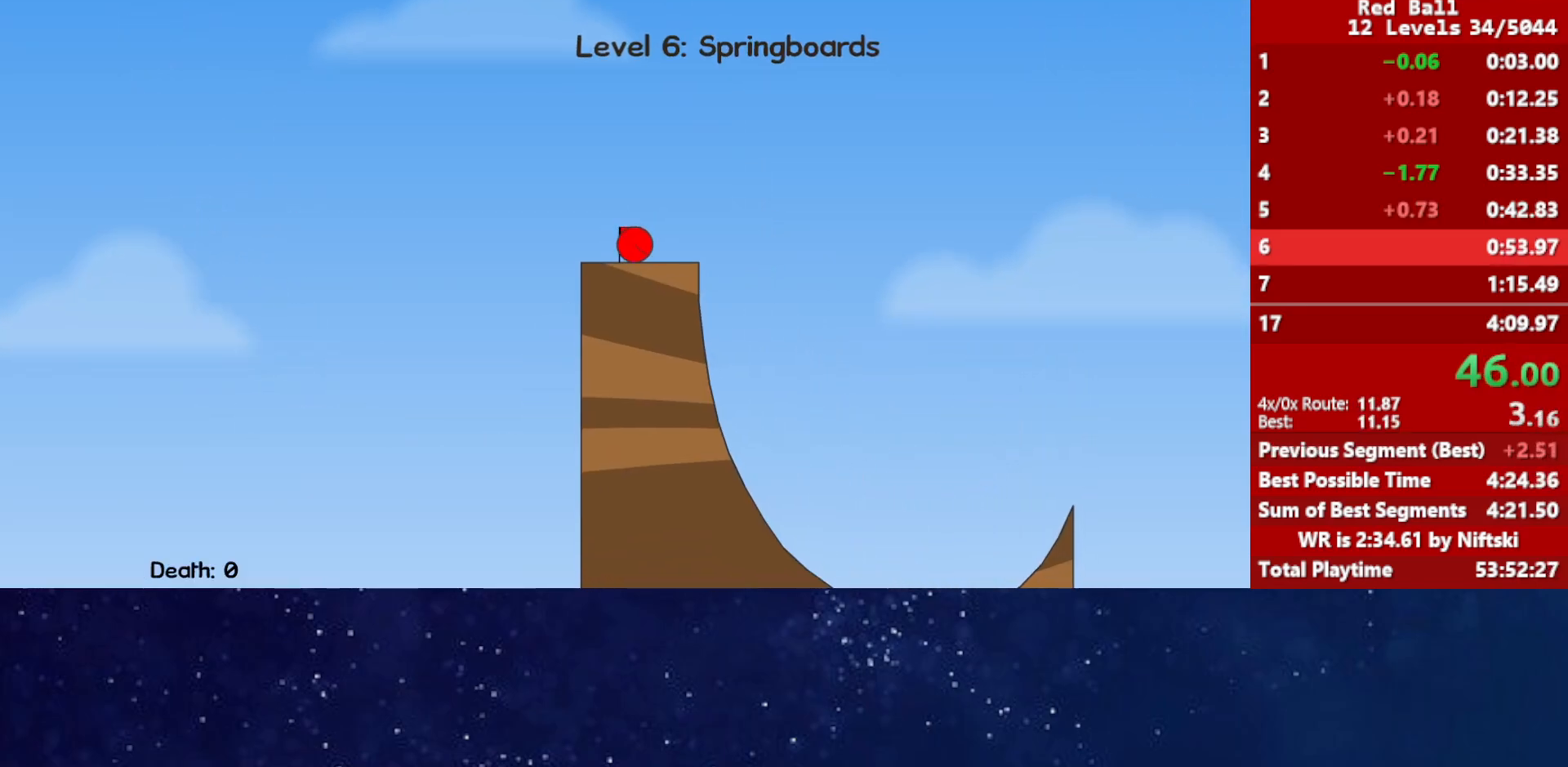
{"keys": ["left", "up"], "events": [[283, "up", "down"], [300, "left", "down"], [317, "right", "up"]]}